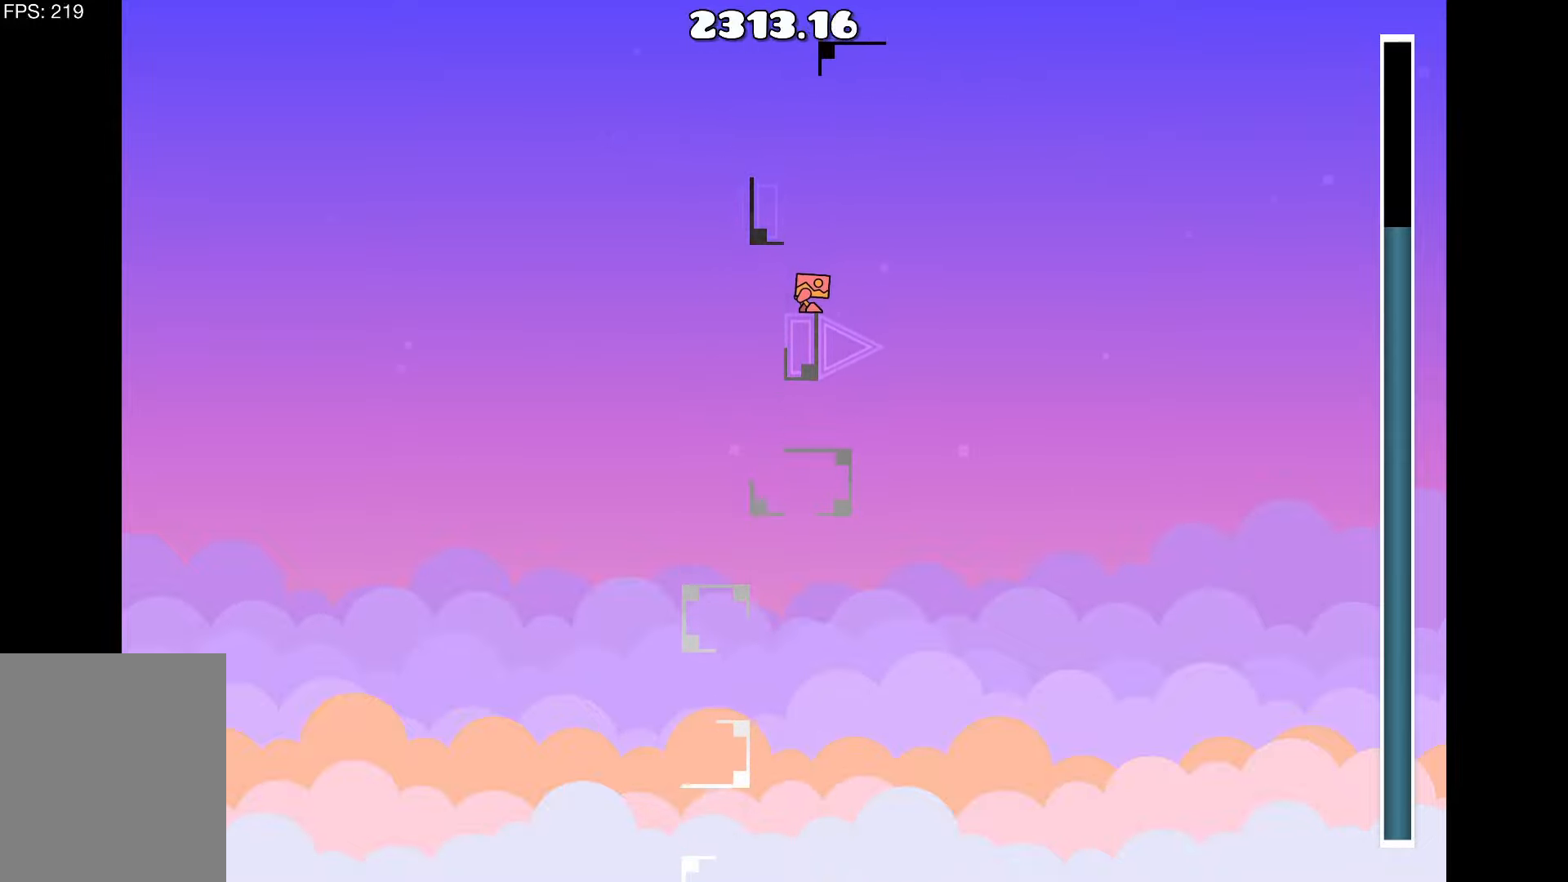
Gameplay with keyboard; each line is a JSON object with the keys held at the frame after it. "events" lists presses ("down") and releases ("up") of "a", "d", "left", "right", "space", "up" and "w" between this image and that frame as [ms after this image, input, new state], when the widget could be followed in between. No other keys are recorded. Mouse input is not recorded.
{"keys": [], "events": [[266, "up", "down"], [450, "up", "up"]]}
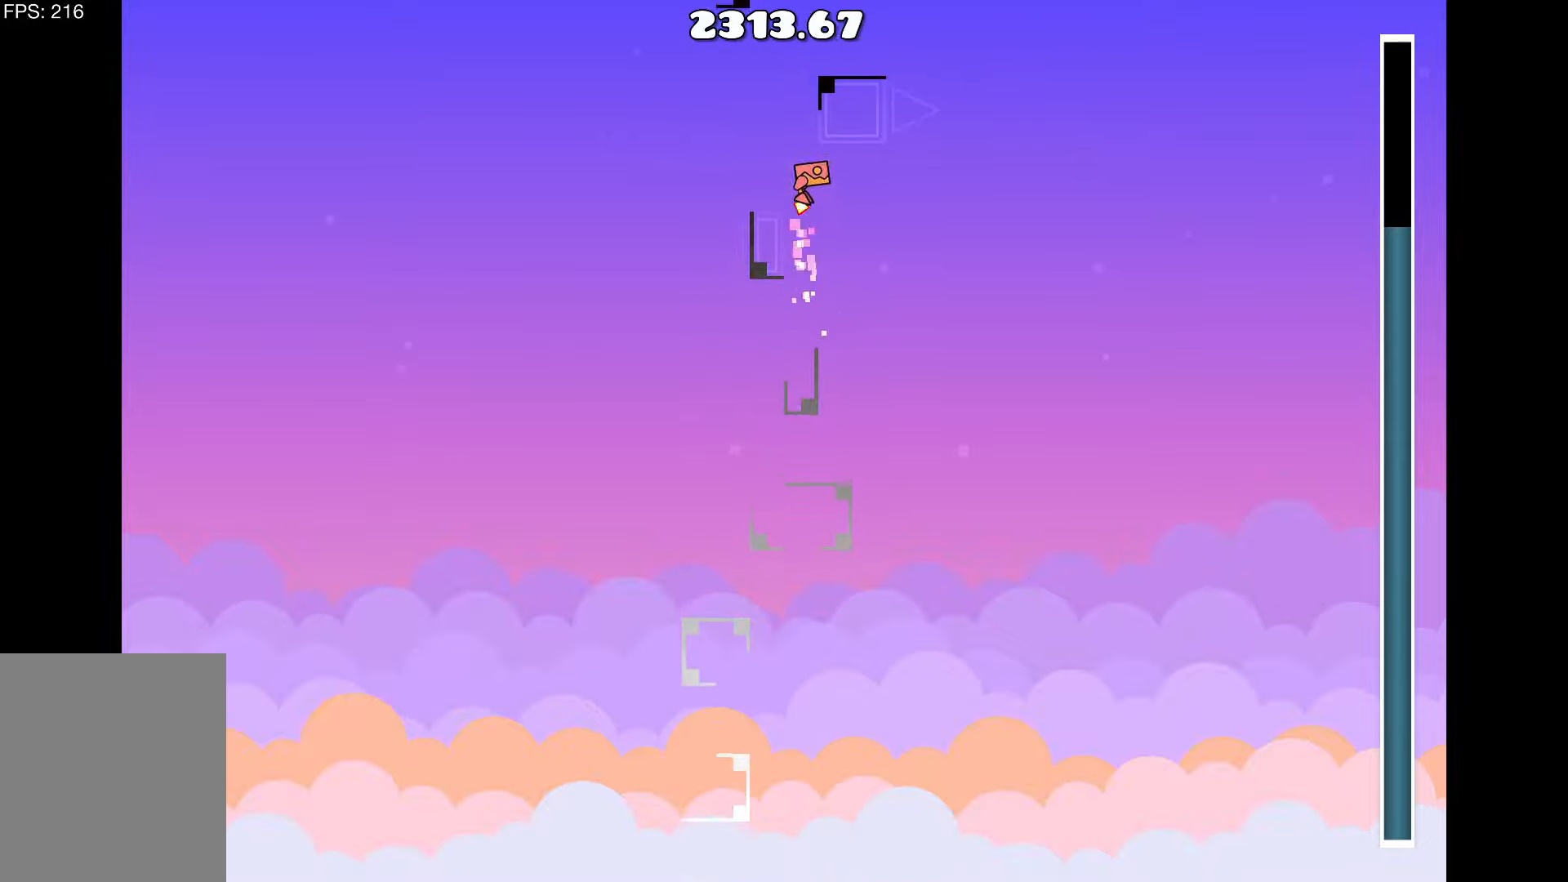
{"keys": ["up"], "events": [[367, "up", "down"]]}
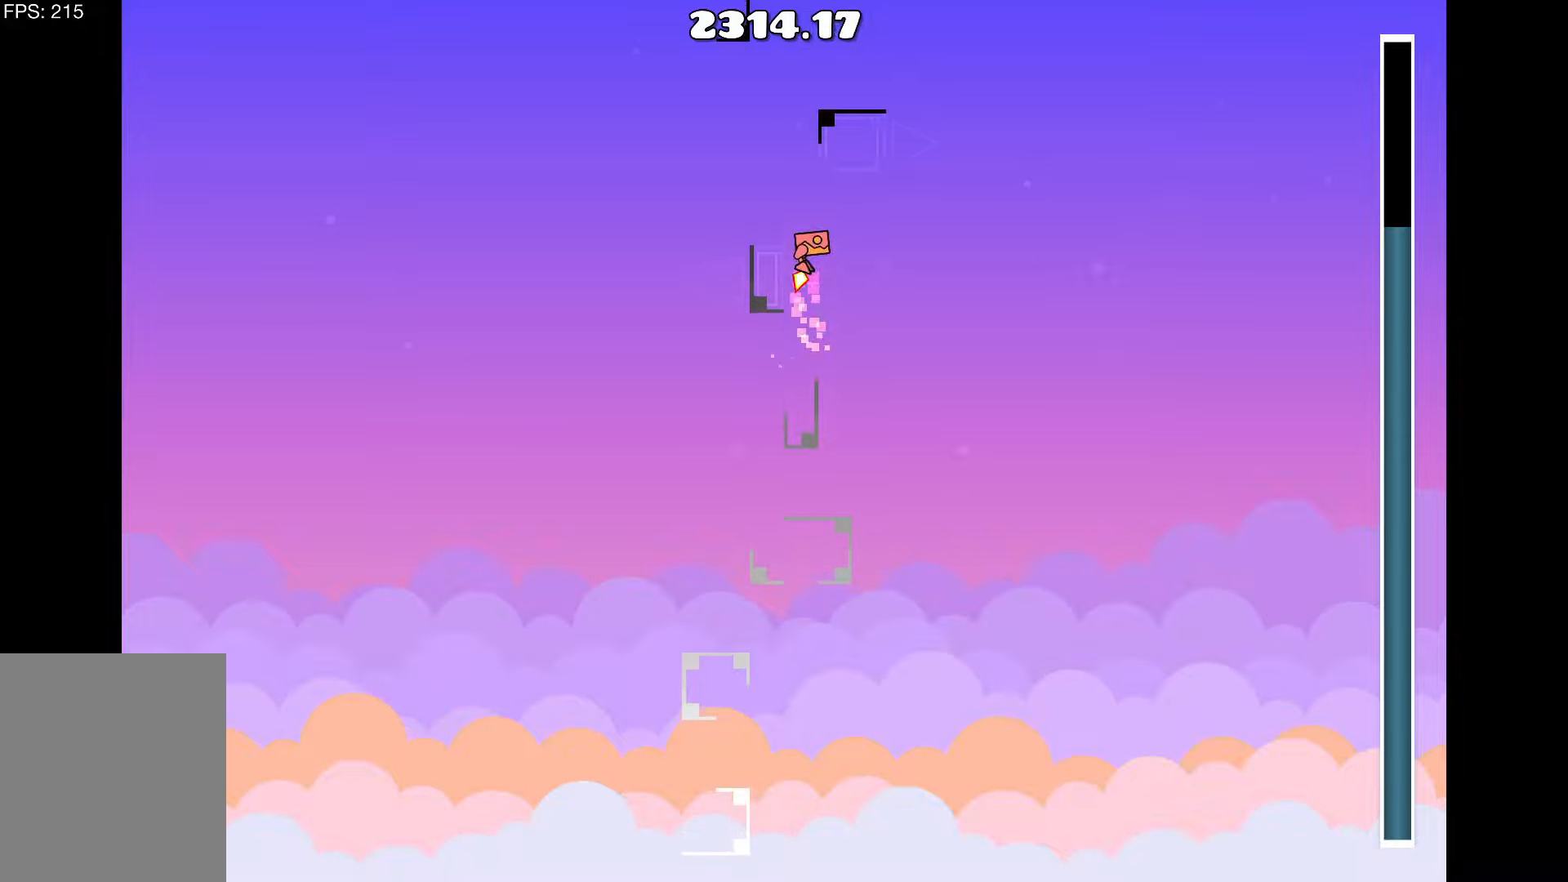
{"keys": [], "events": [[67, "a", "down"], [100, "up", "up"], [150, "a", "up"]]}
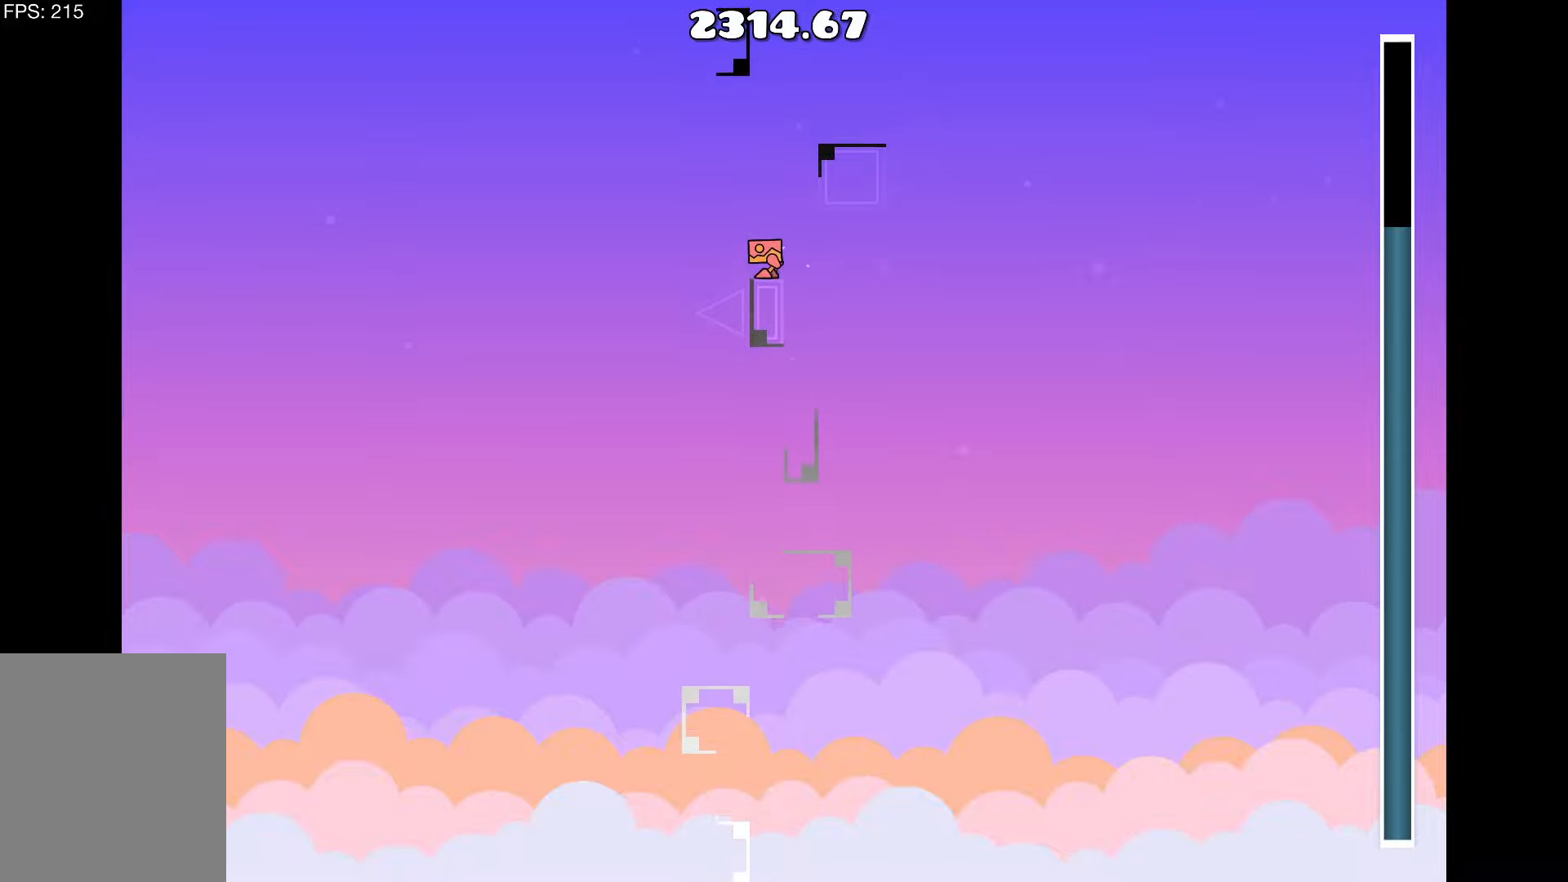
{"keys": [], "events": [[367, "a", "down"], [400, "a", "up"]]}
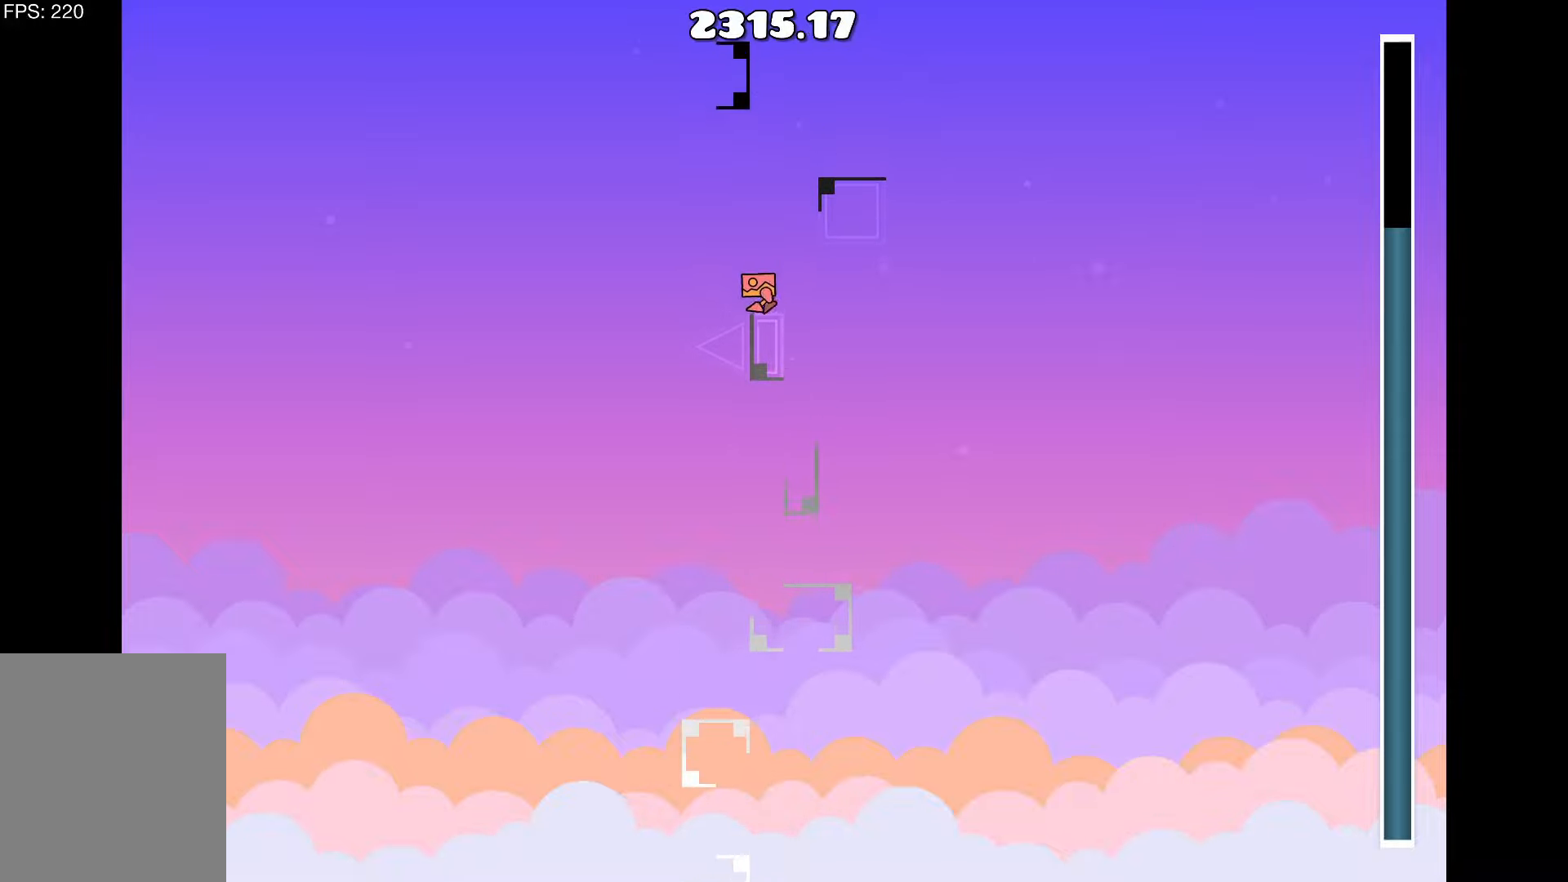
{"keys": ["up"], "events": [[100, "a", "down"], [150, "a", "up"], [200, "up", "down"]]}
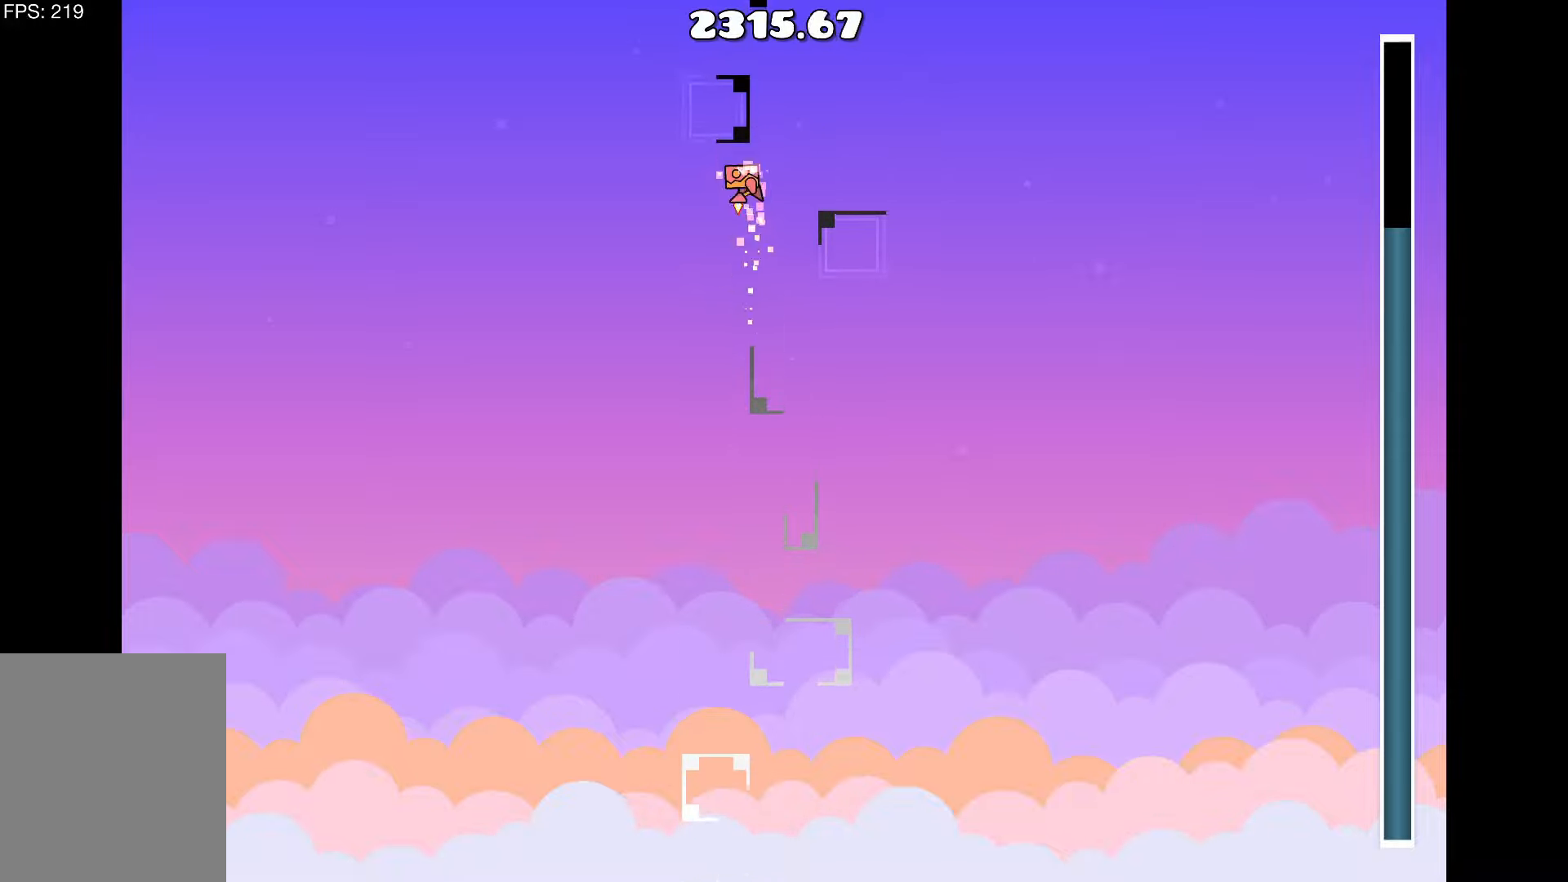
{"keys": ["d"], "events": [[67, "up", "up"], [250, "up", "down"], [383, "d", "down"], [483, "up", "up"]]}
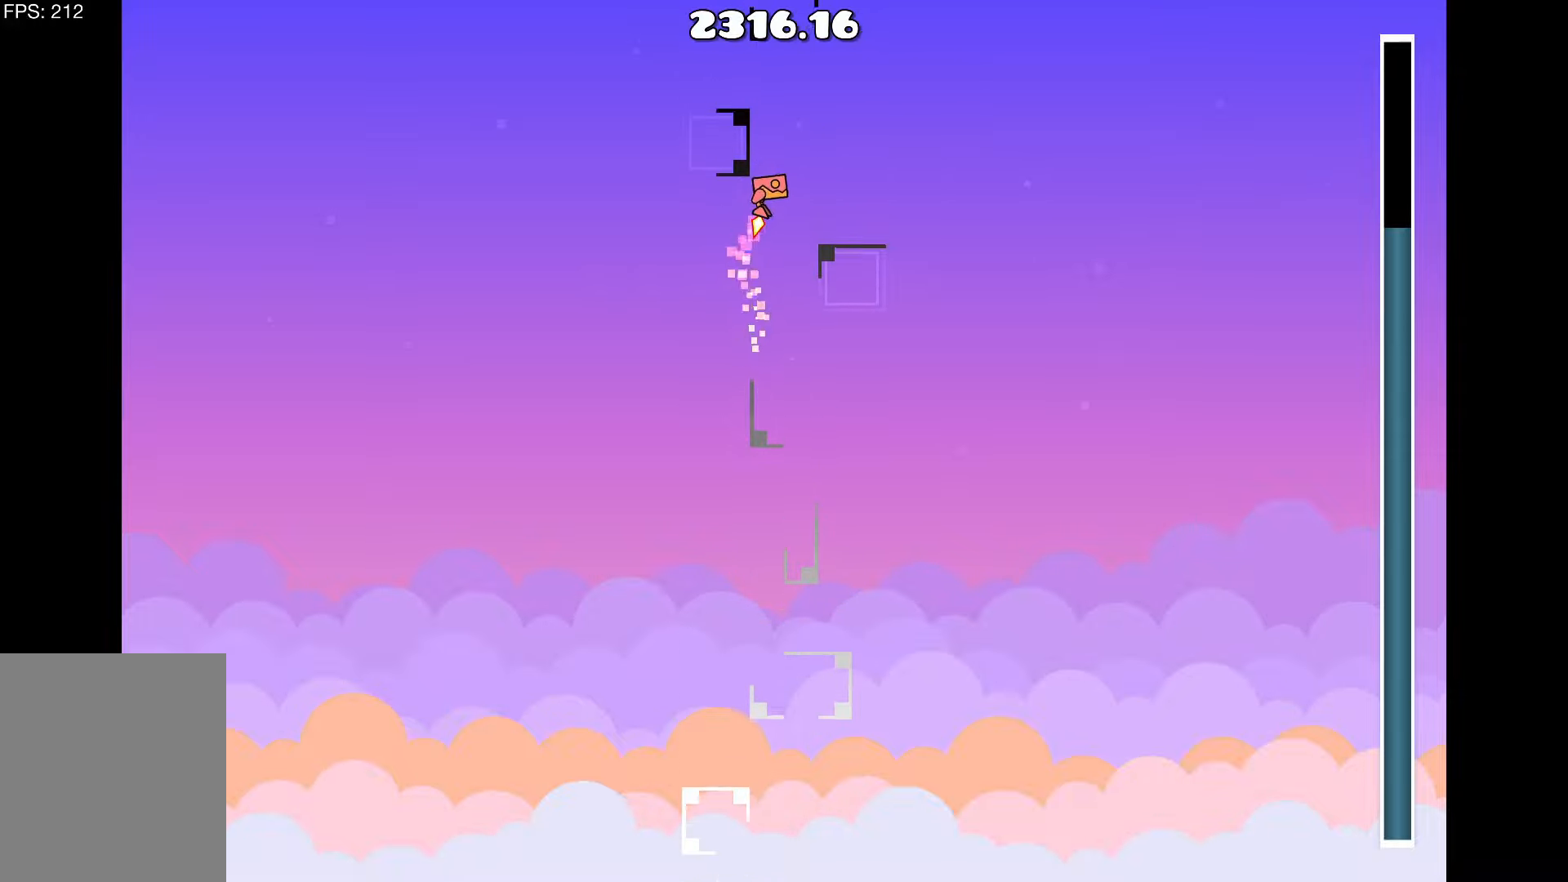
{"keys": [], "events": [[83, "d", "up"]]}
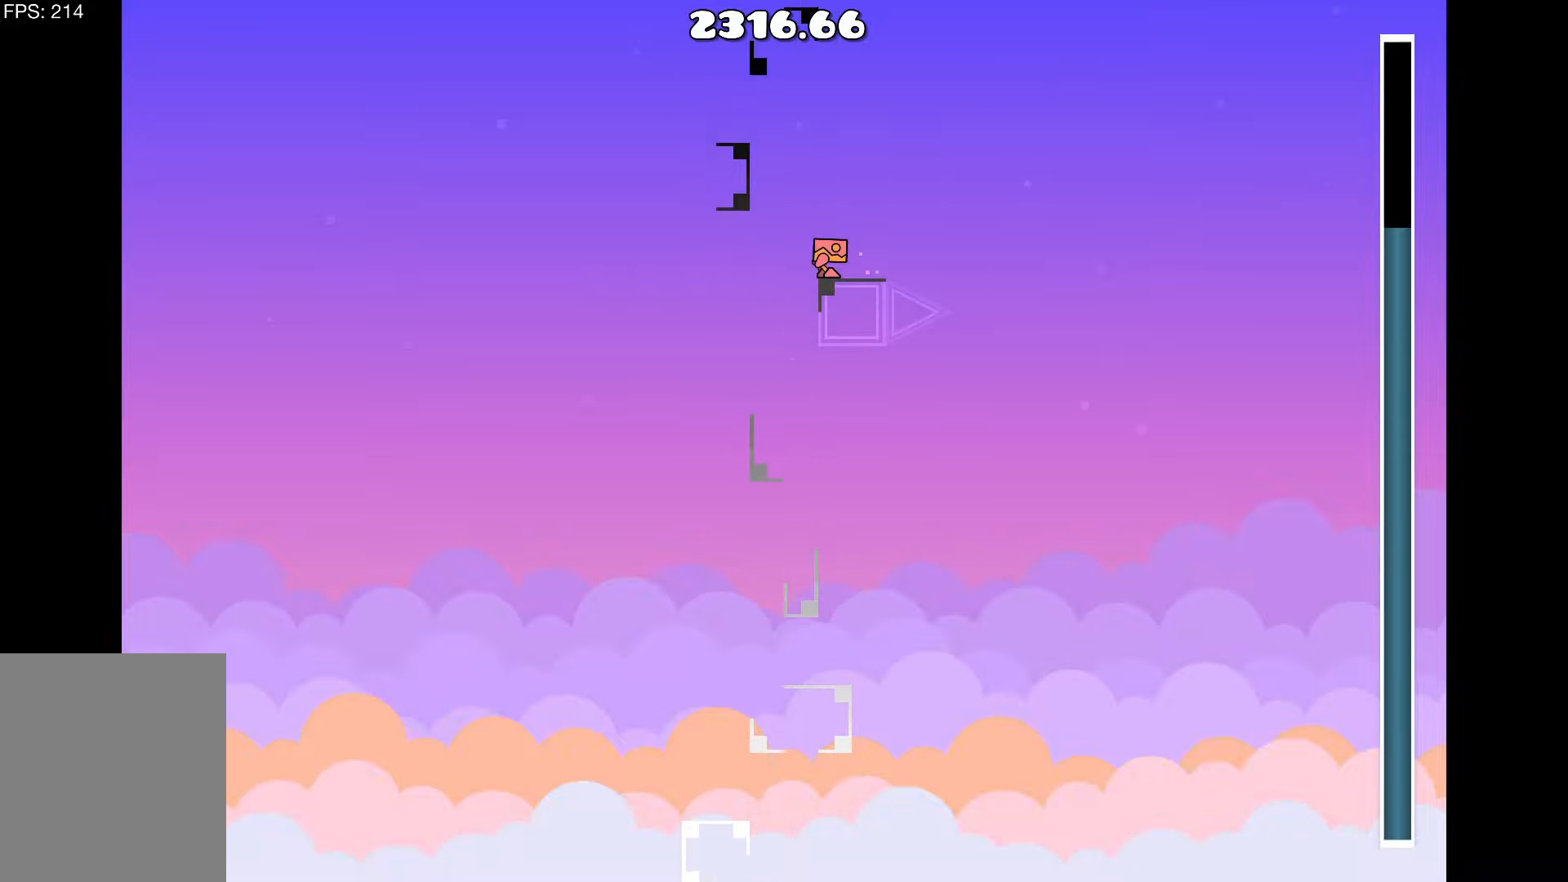
{"keys": ["up"], "events": [[100, "a", "down"], [150, "a", "up"], [283, "up", "down"]]}
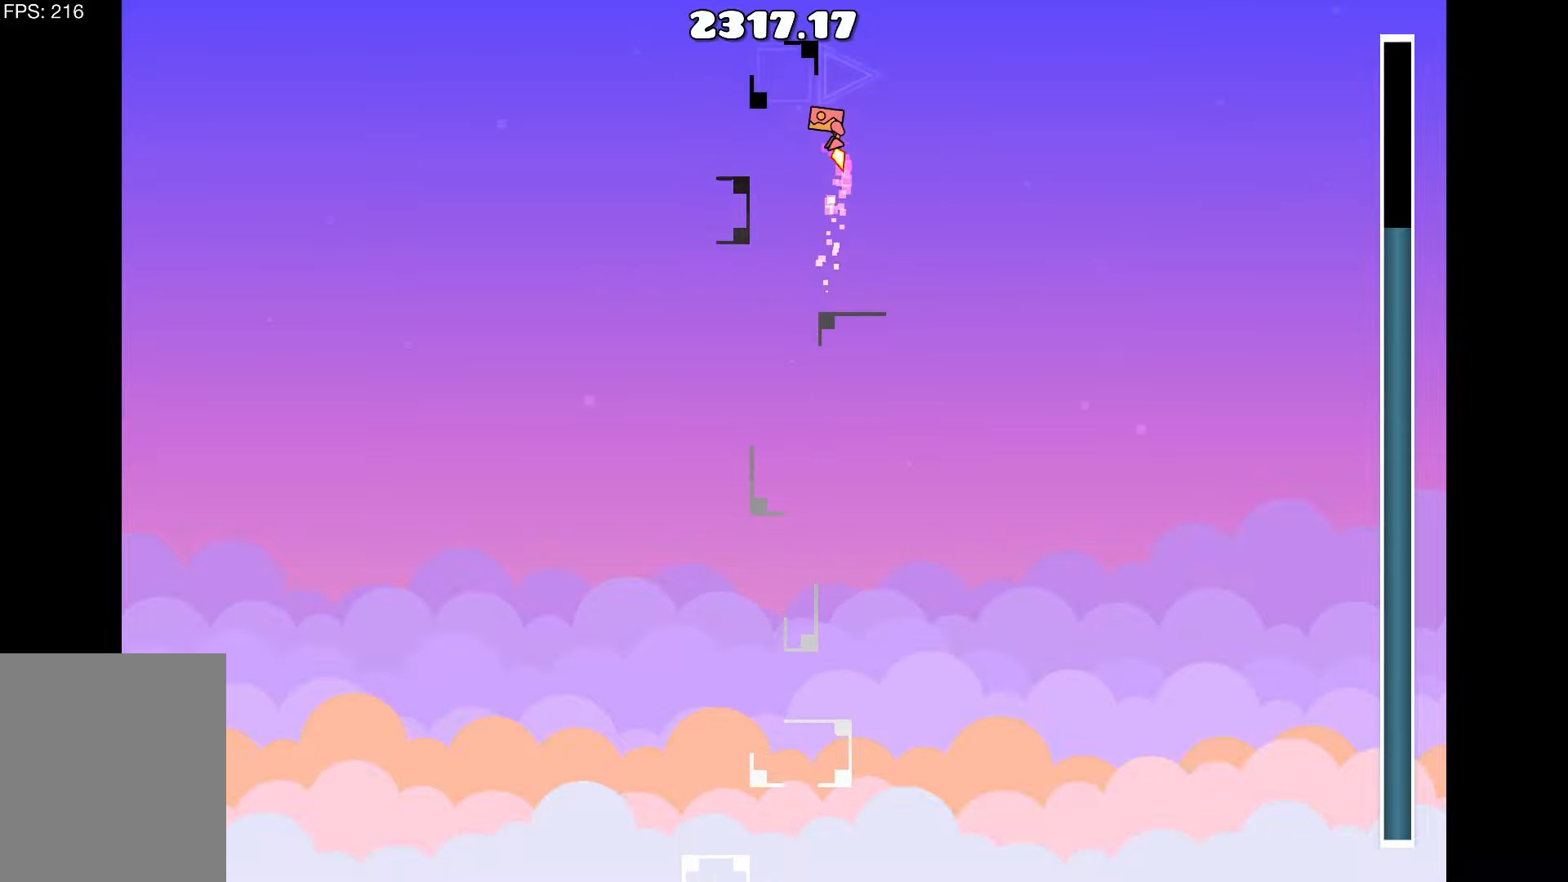
{"keys": [], "events": [[150, "up", "up"]]}
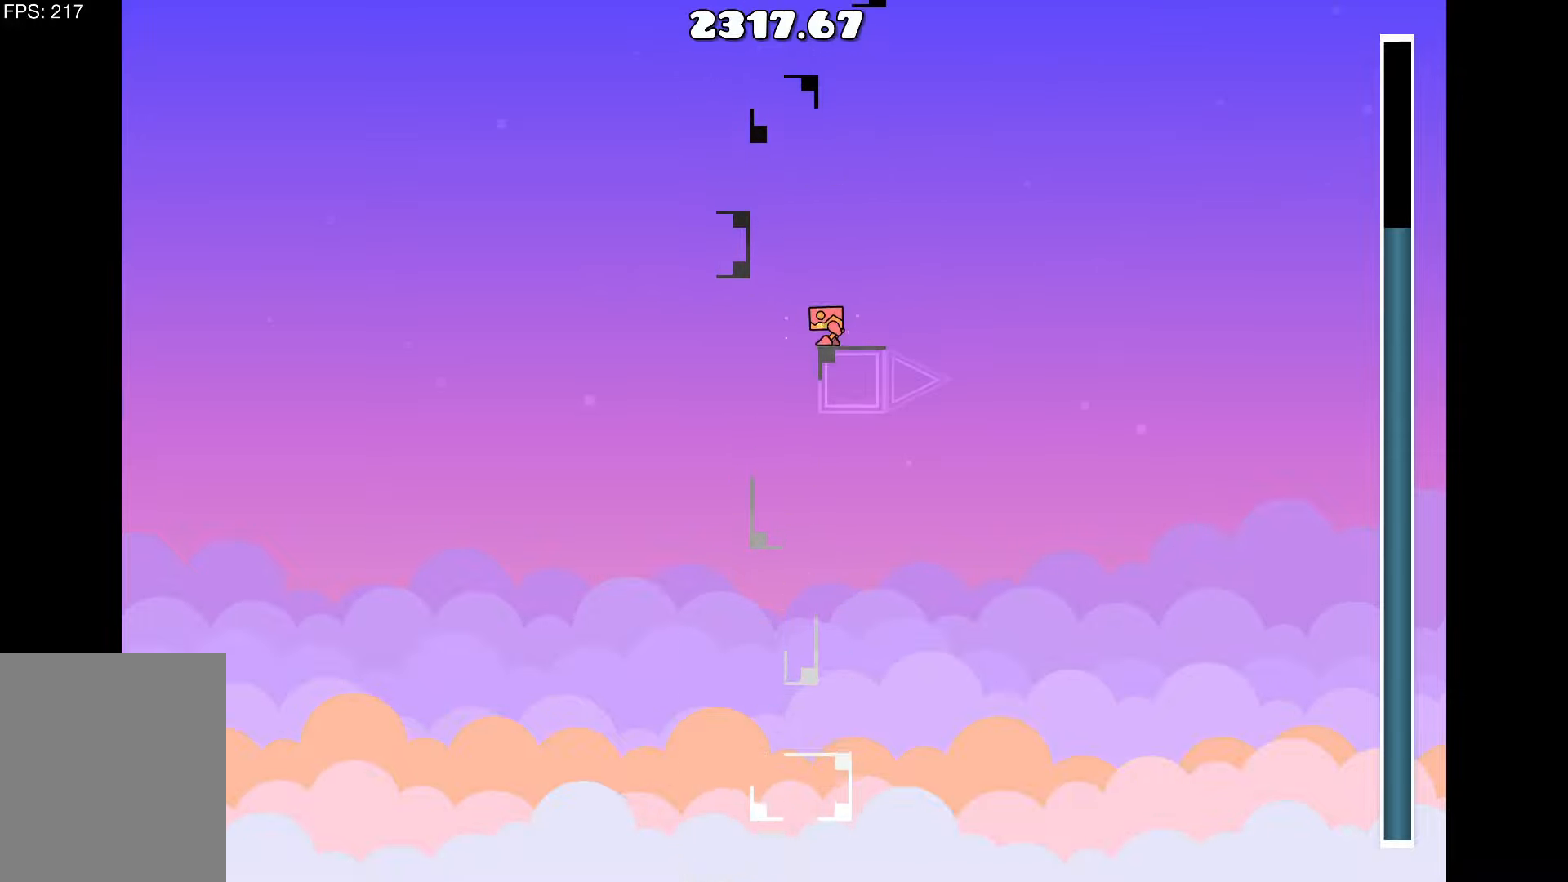
{"keys": [], "events": [[83, "up", "down"], [117, "a", "down"], [317, "a", "up"], [317, "up", "up"]]}
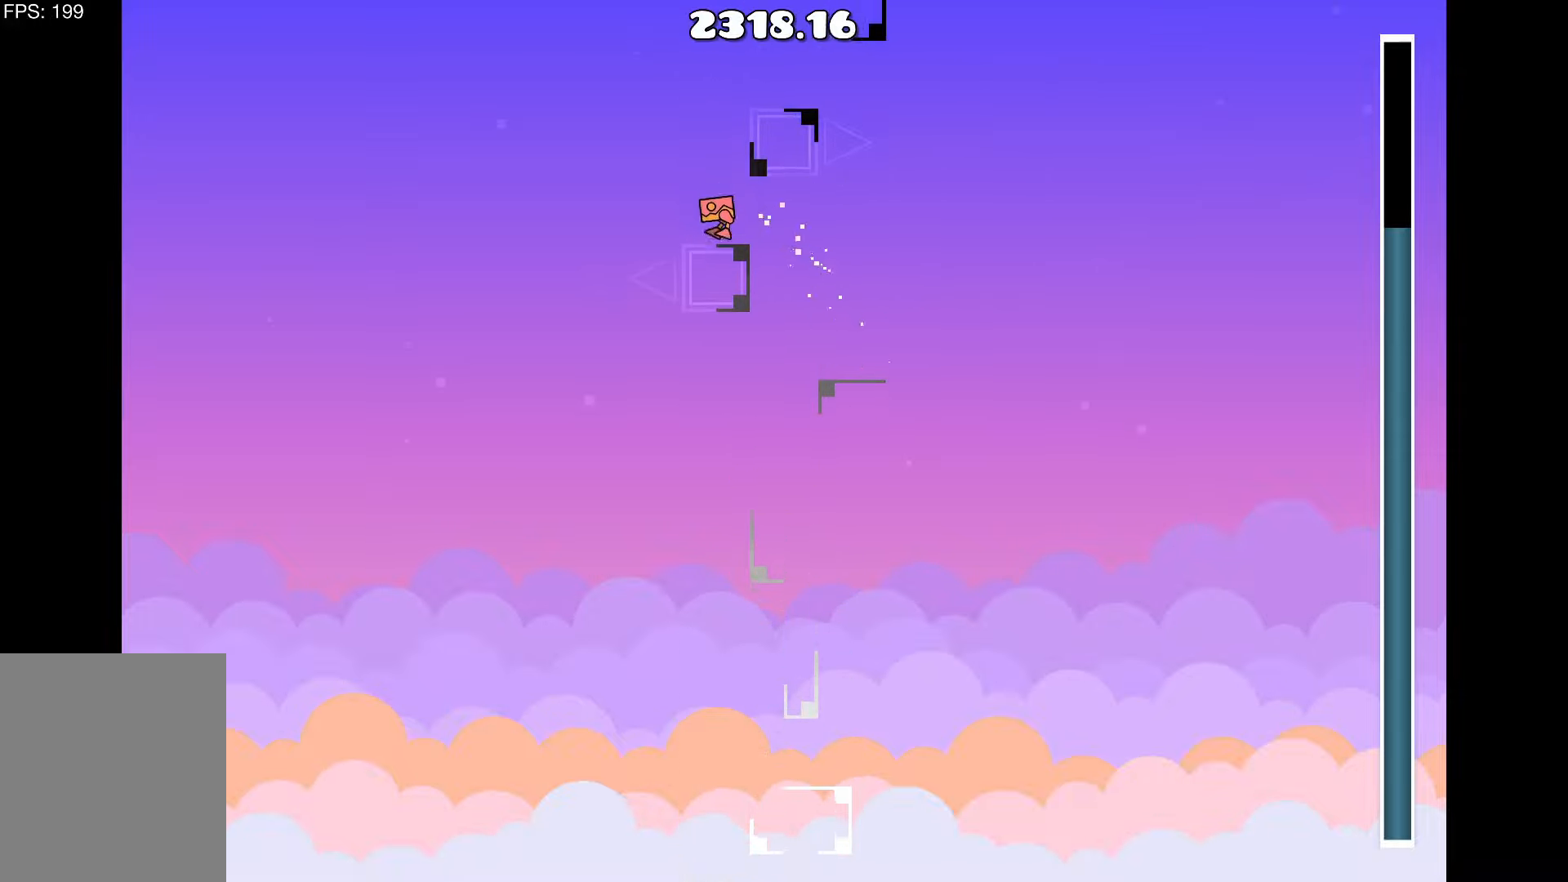
{"keys": [], "events": []}
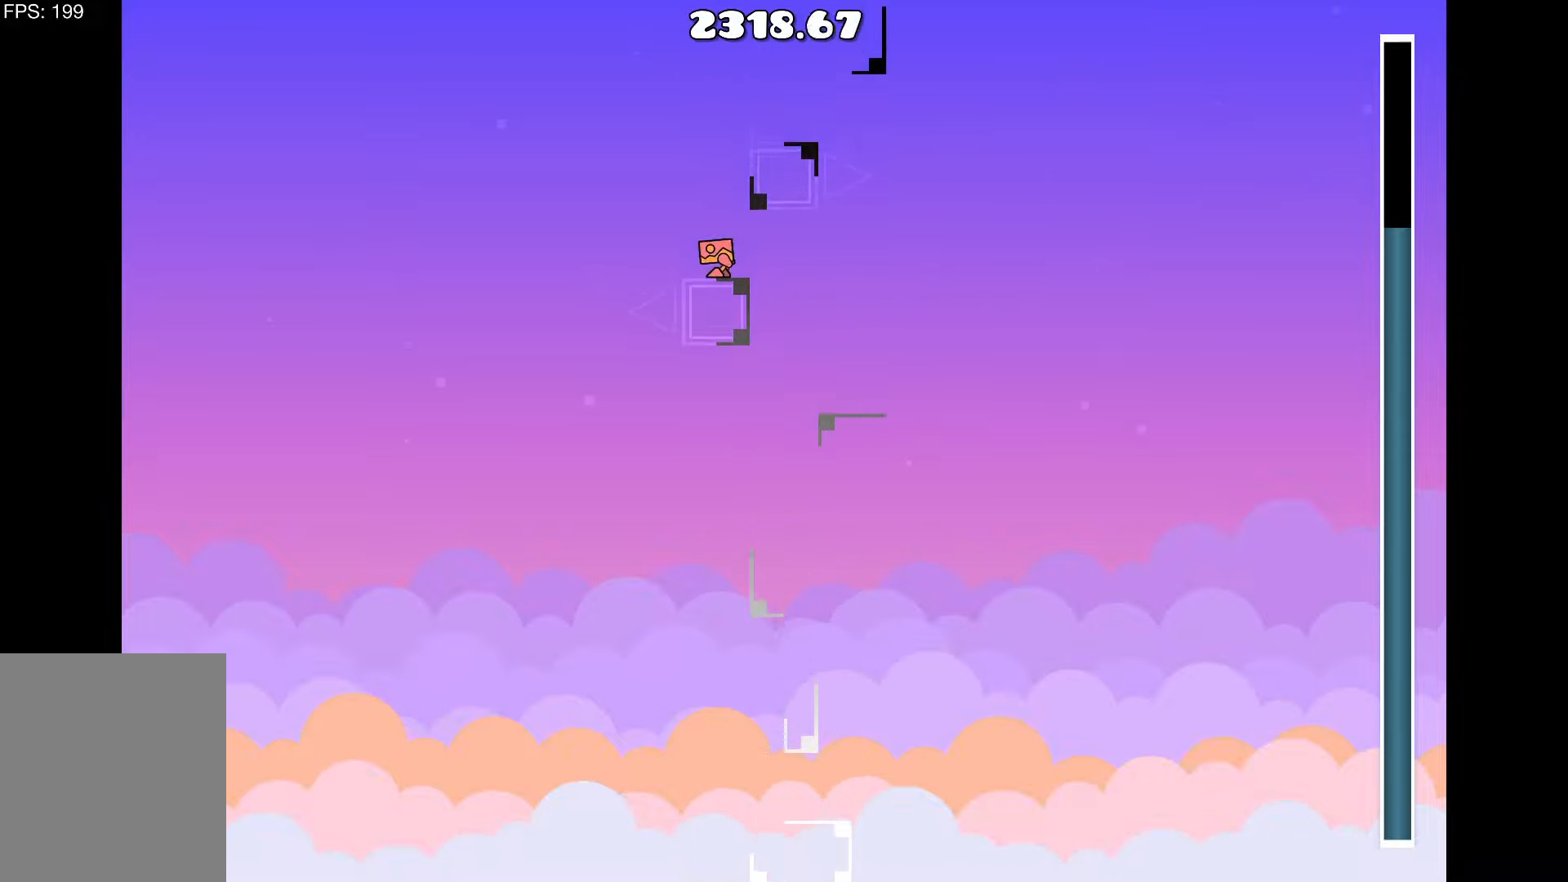
{"keys": [], "events": [[67, "up", "down"], [200, "up", "up"]]}
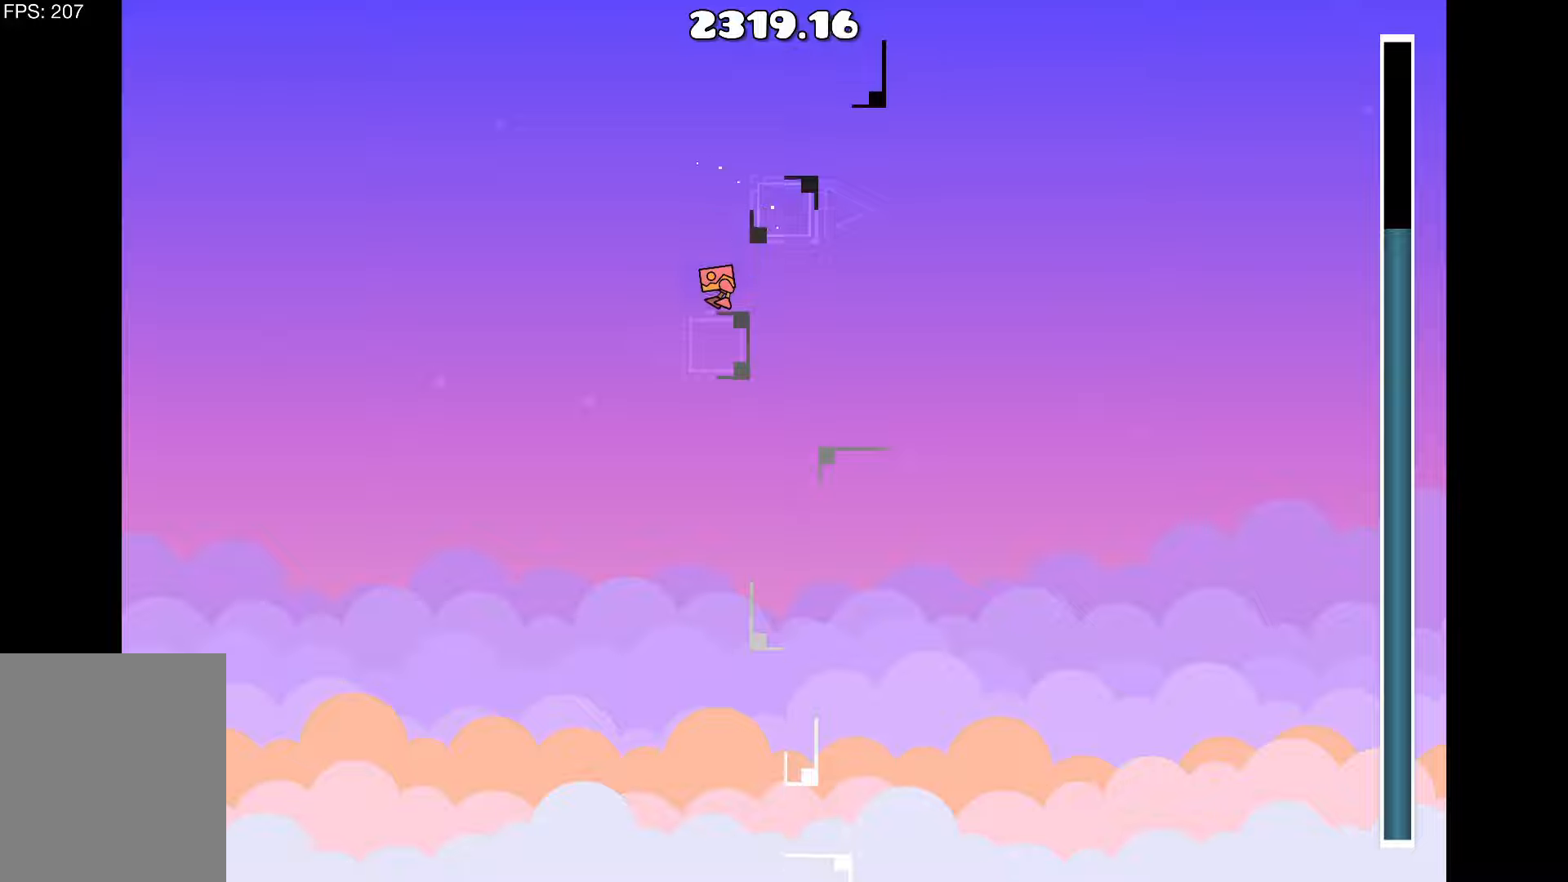
{"keys": [], "events": [[134, "up", "down"], [317, "d", "down"], [317, "up", "up"], [450, "d", "up"]]}
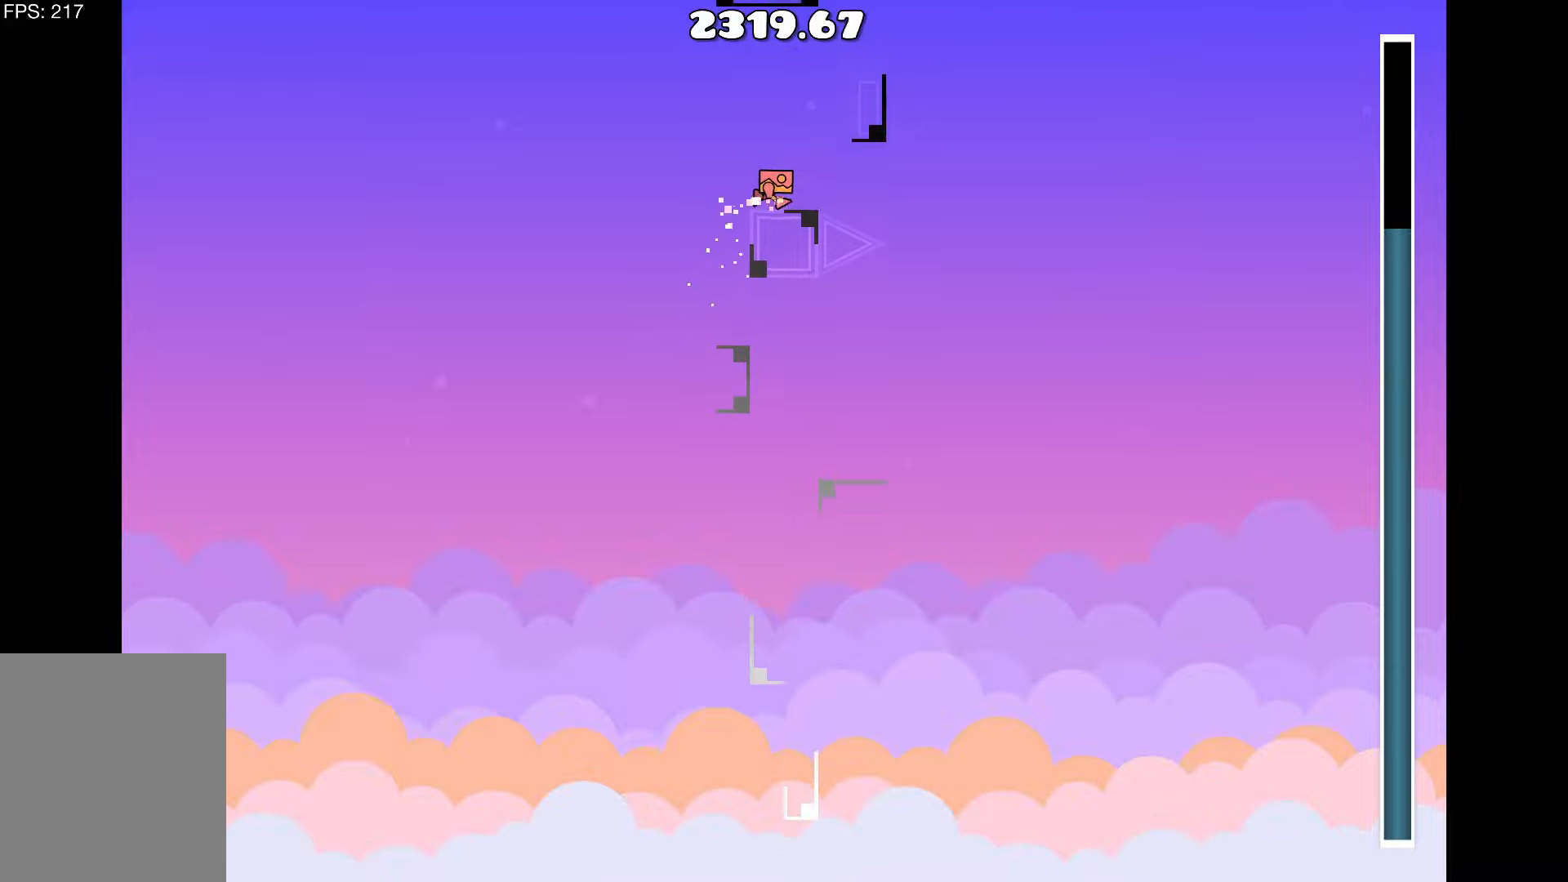
{"keys": [], "events": [[184, "d", "down"], [284, "d", "up"]]}
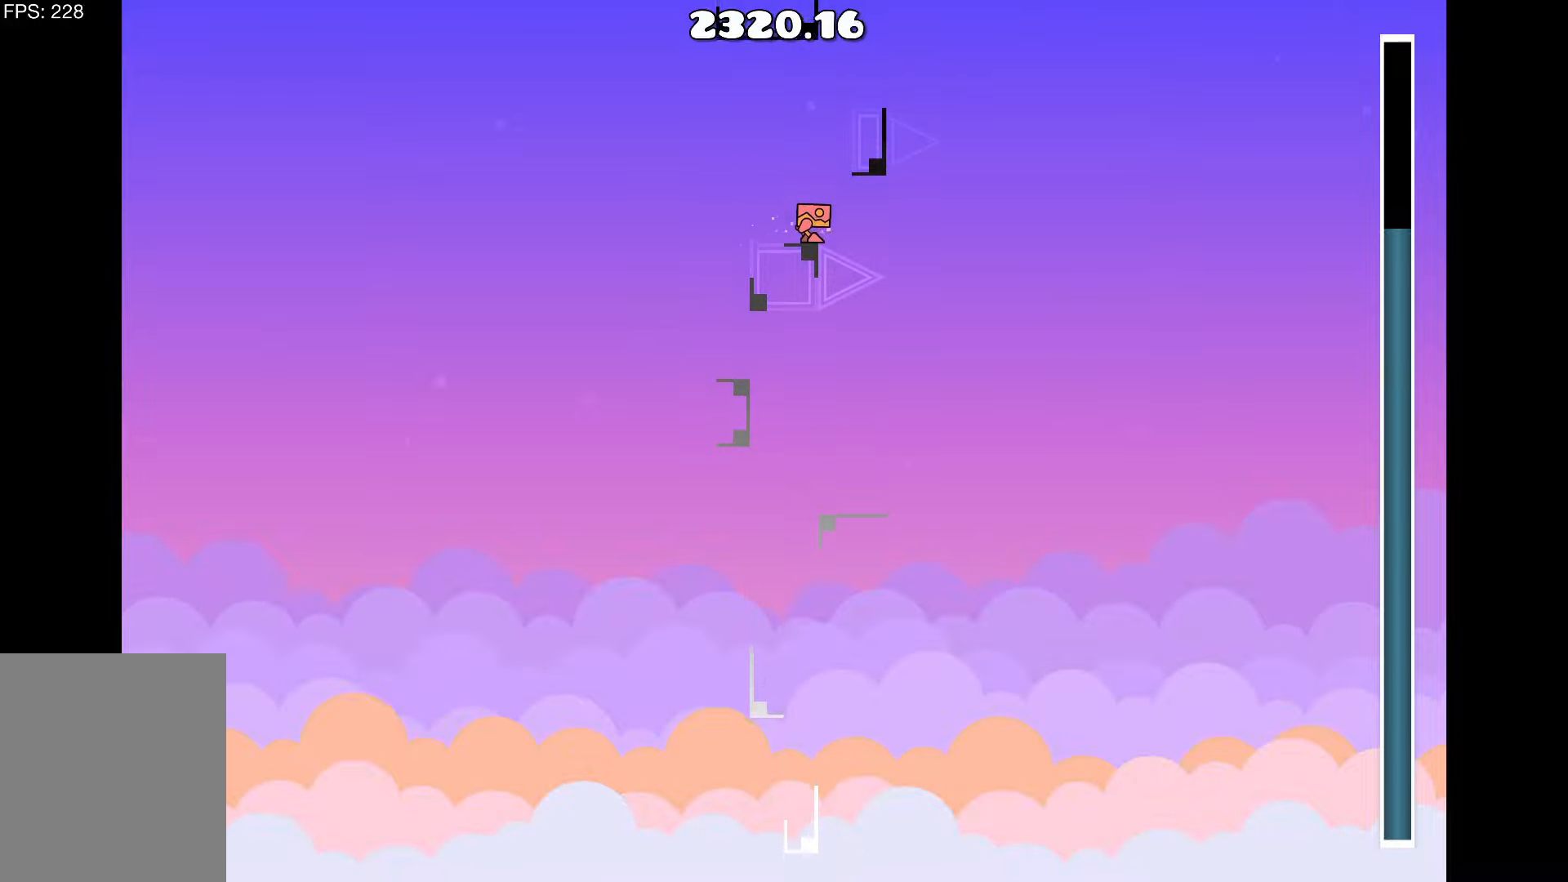
{"keys": [], "events": []}
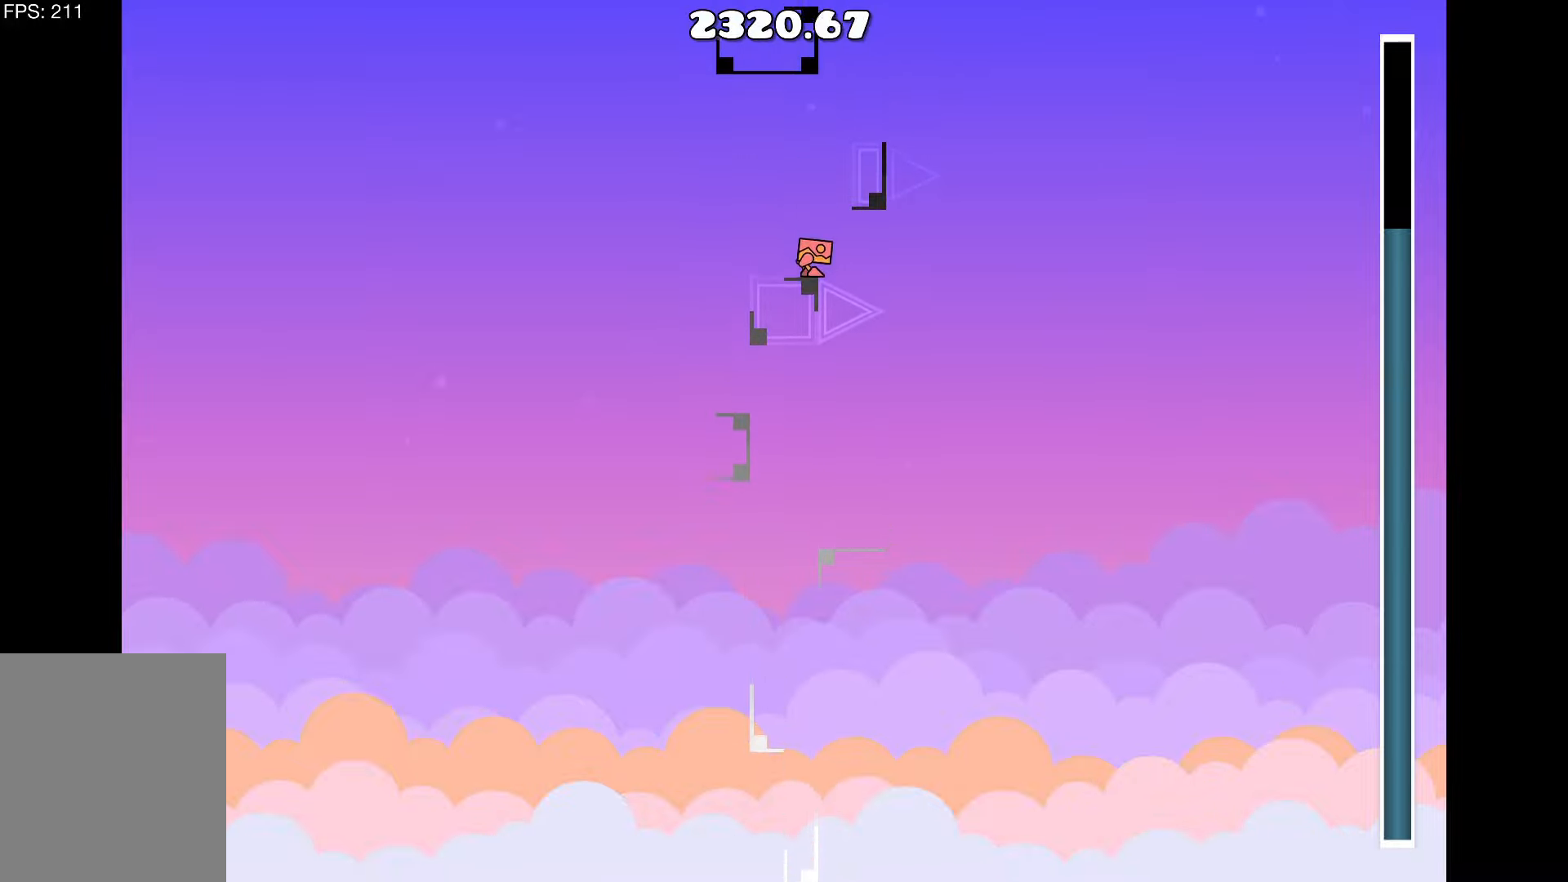
{"keys": ["up"], "events": [[34, "a", "down"], [117, "a", "up"], [167, "up", "down"]]}
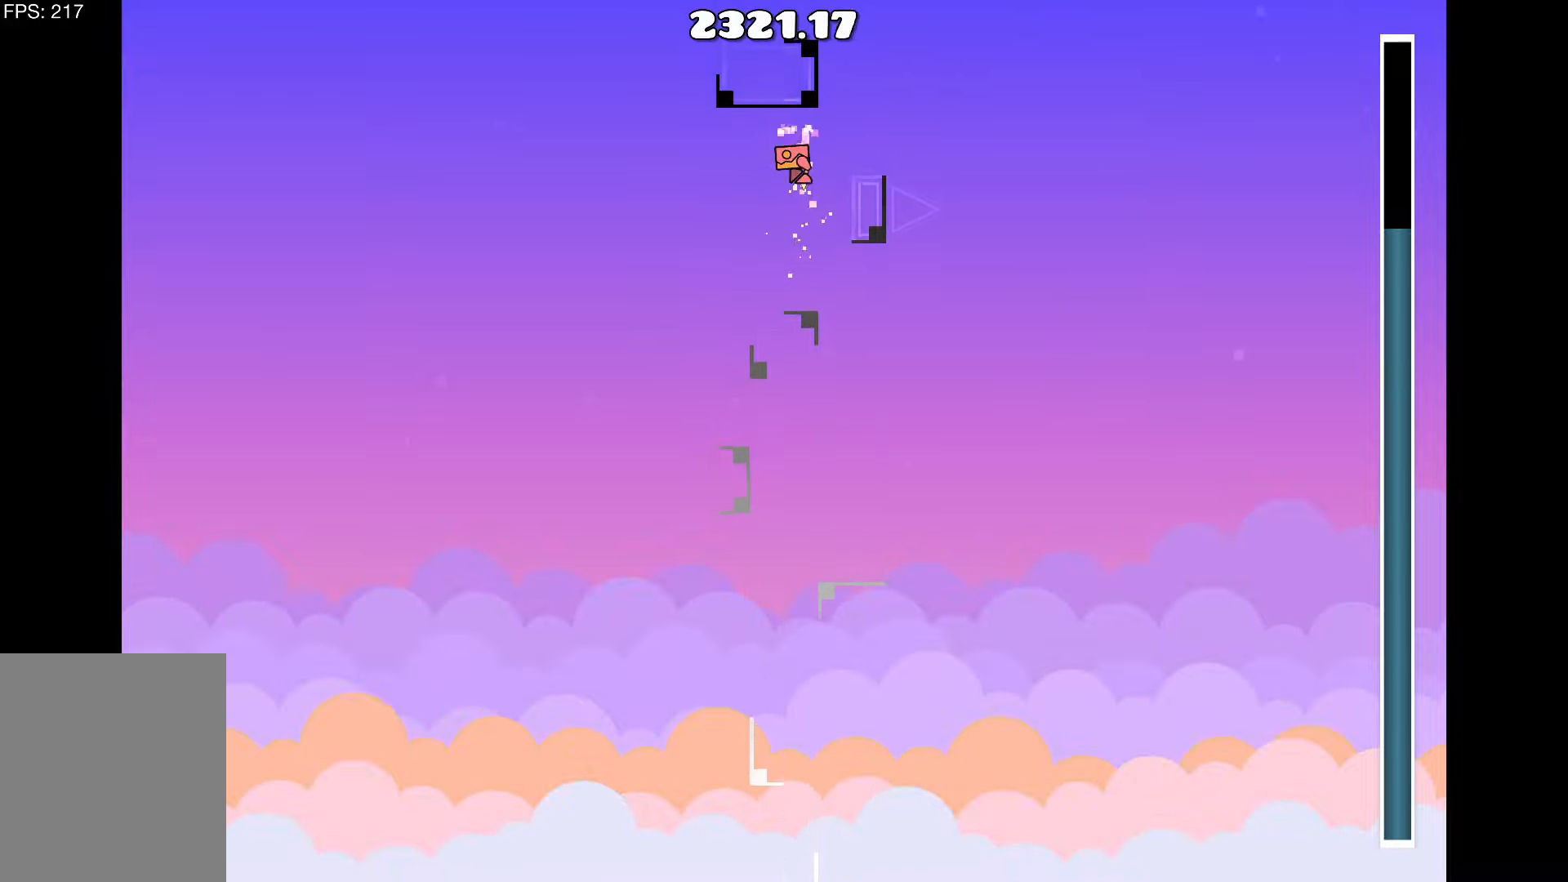
{"keys": ["d", "up"], "events": [[50, "up", "up"], [317, "up", "down"], [417, "d", "down"]]}
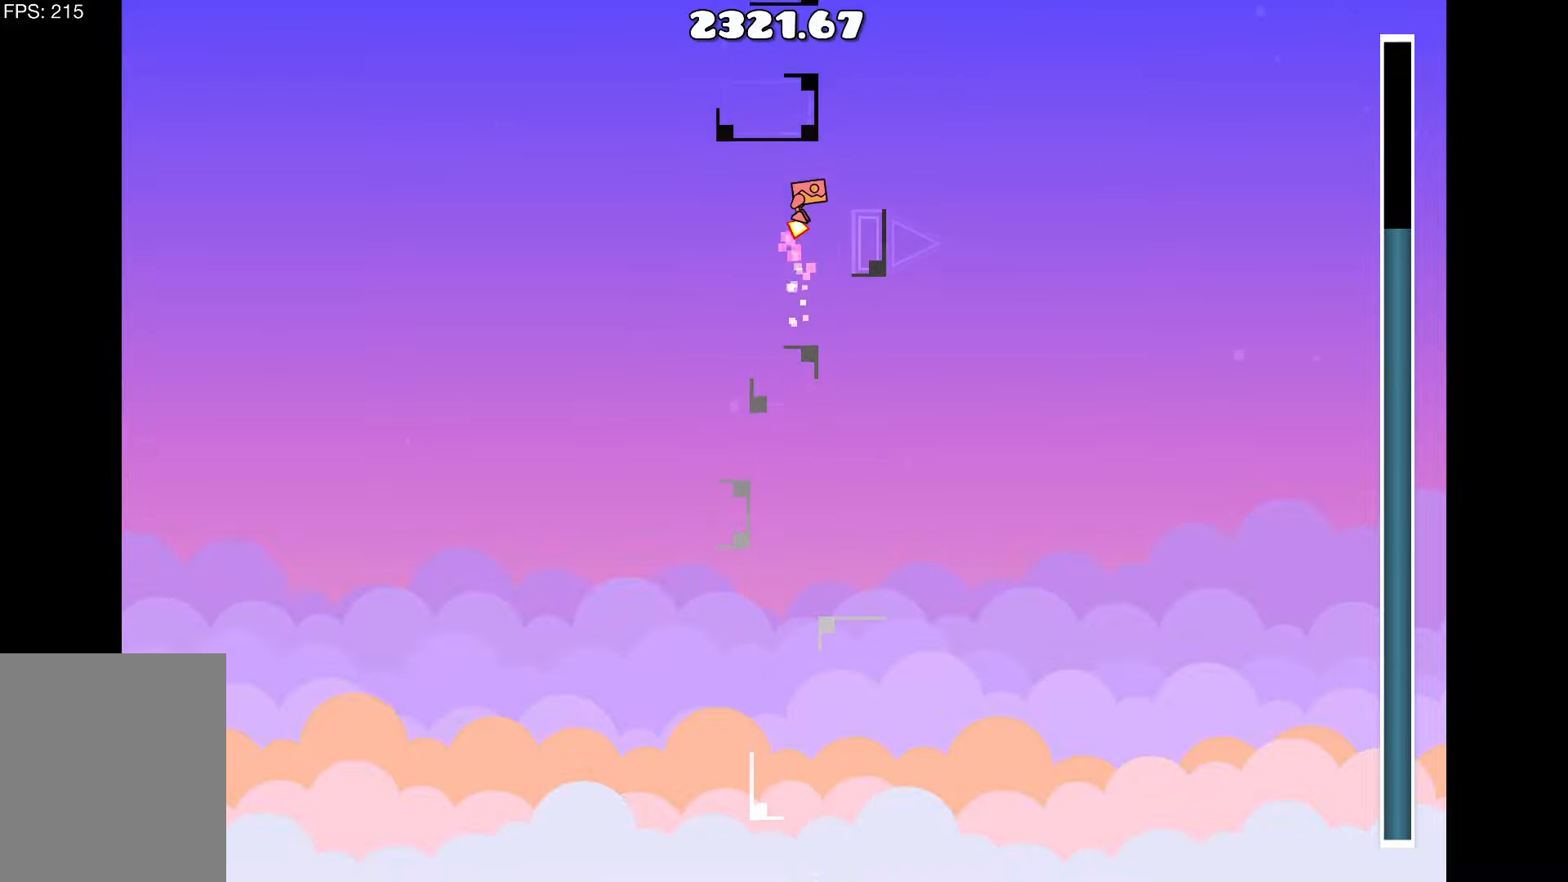
{"keys": [], "events": [[67, "up", "up"], [100, "d", "up"]]}
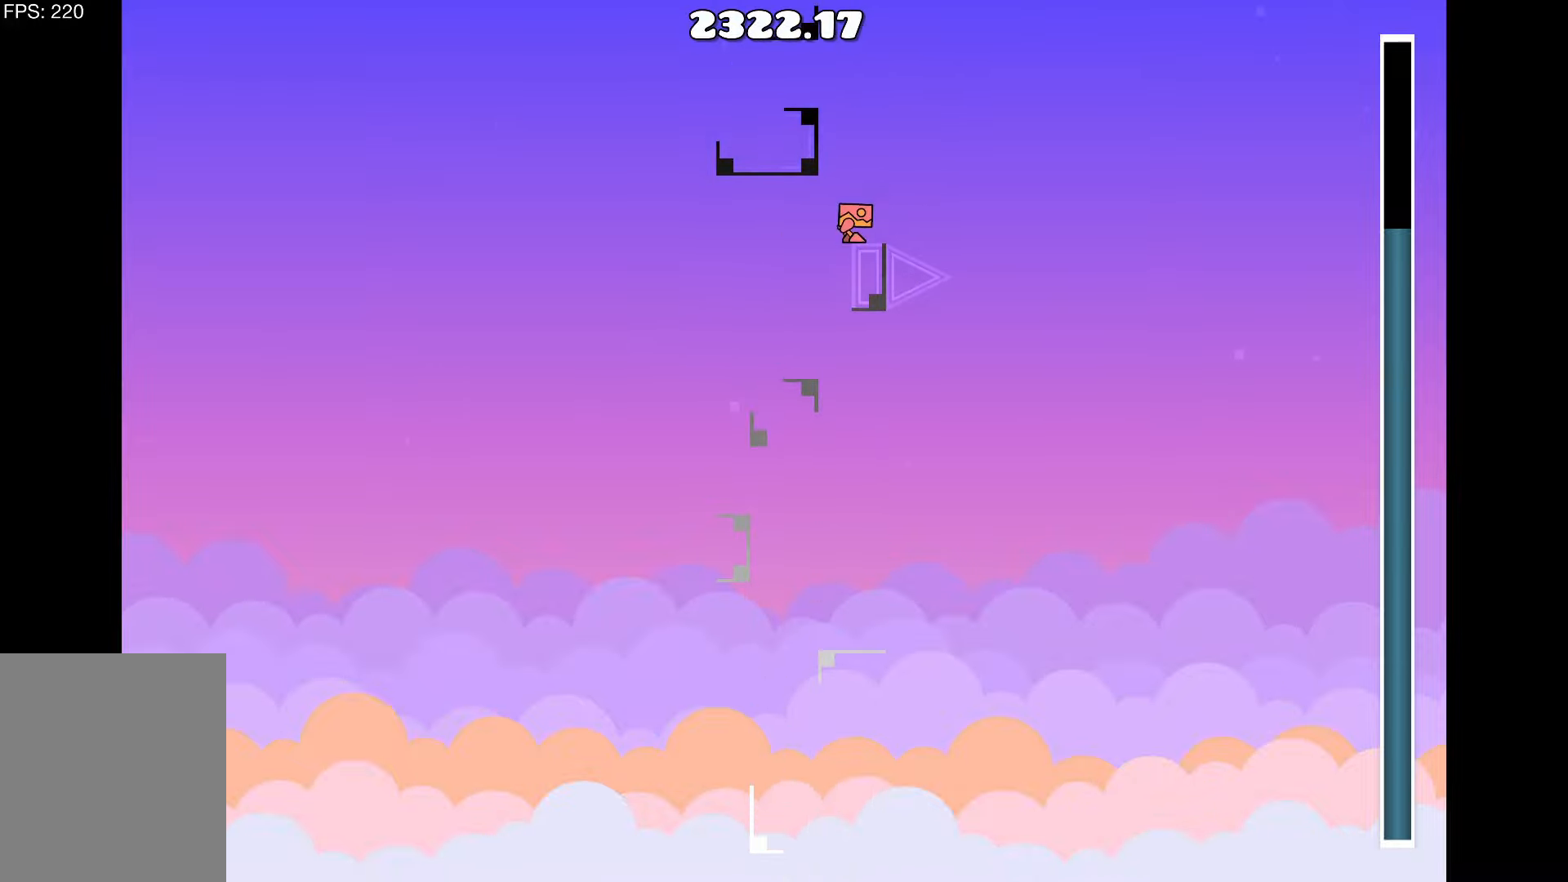
{"keys": ["up"], "events": [[450, "up", "down"]]}
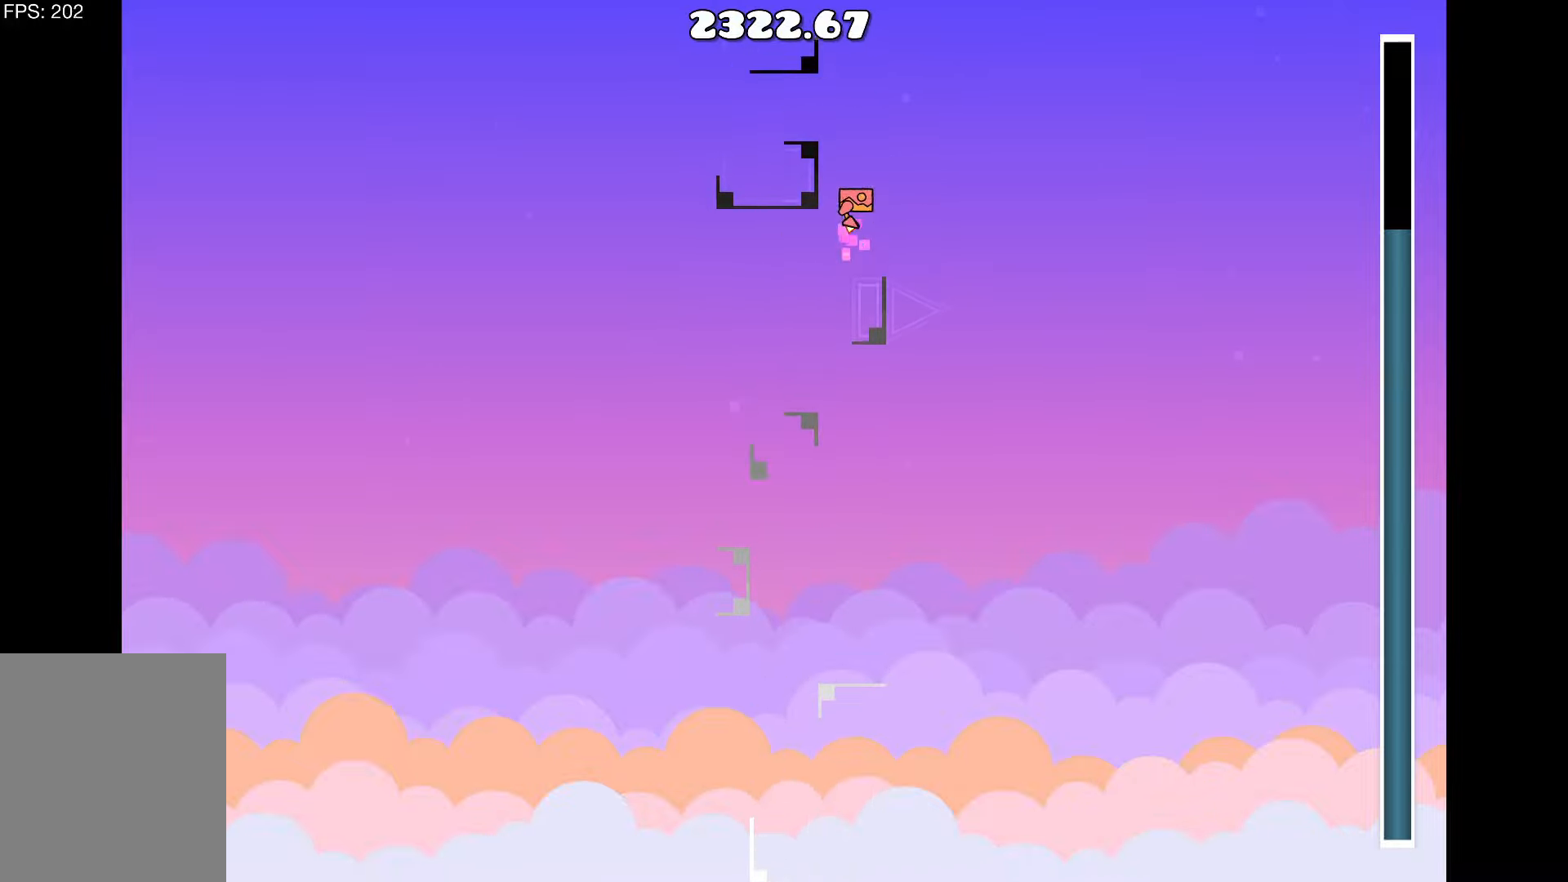
{"keys": [], "events": [[100, "a", "down"], [134, "up", "up"], [284, "a", "up"]]}
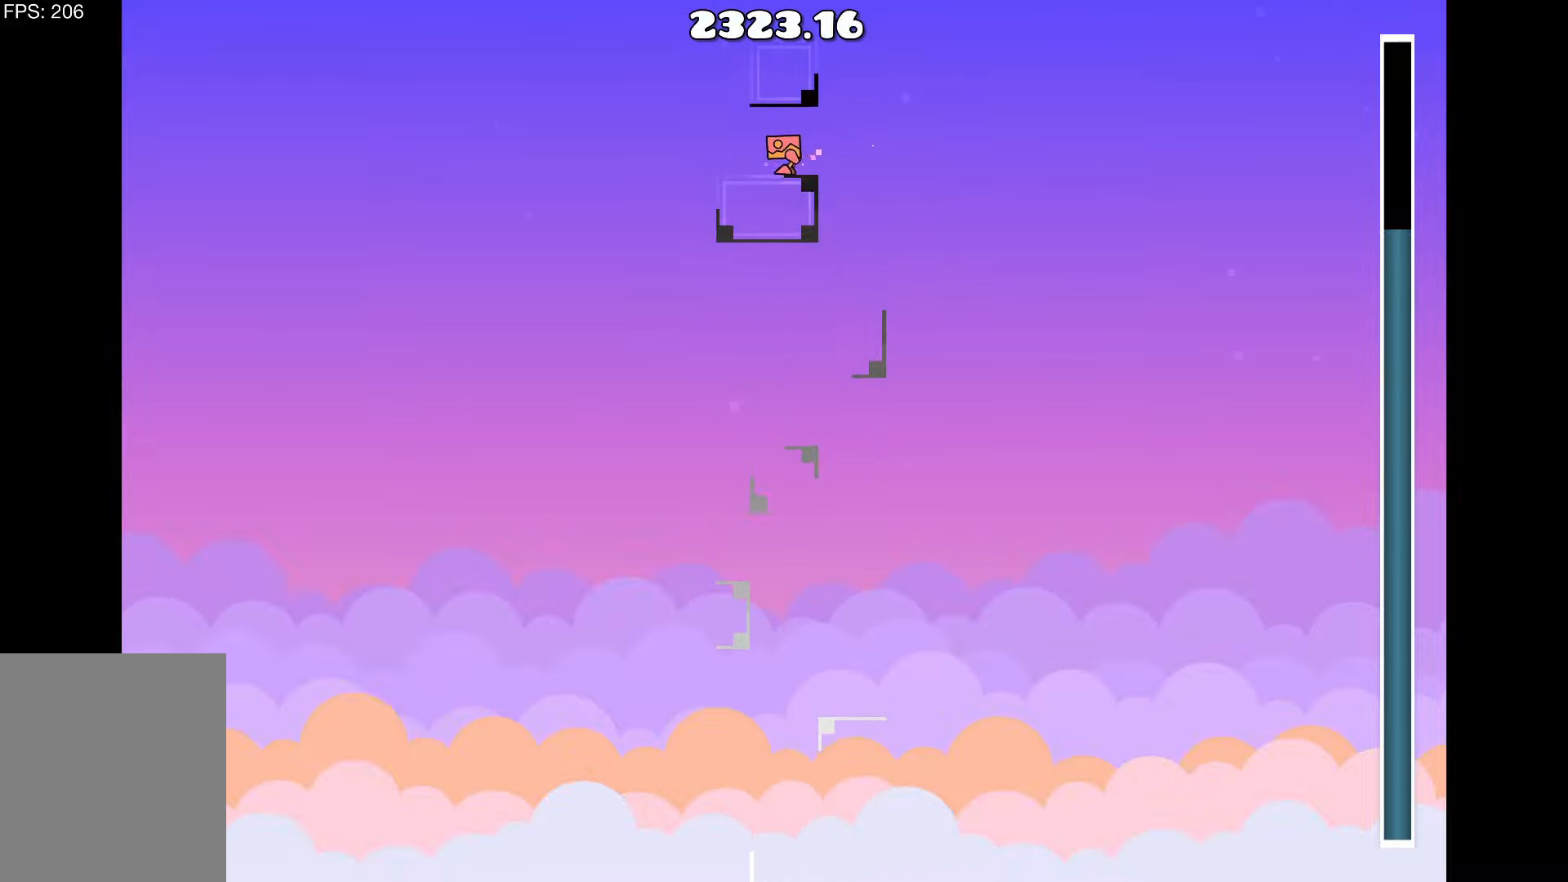
{"keys": ["up"], "events": [[117, "up", "down"], [217, "up", "up"], [250, "up", "down"], [334, "up", "up"], [434, "up", "down"]]}
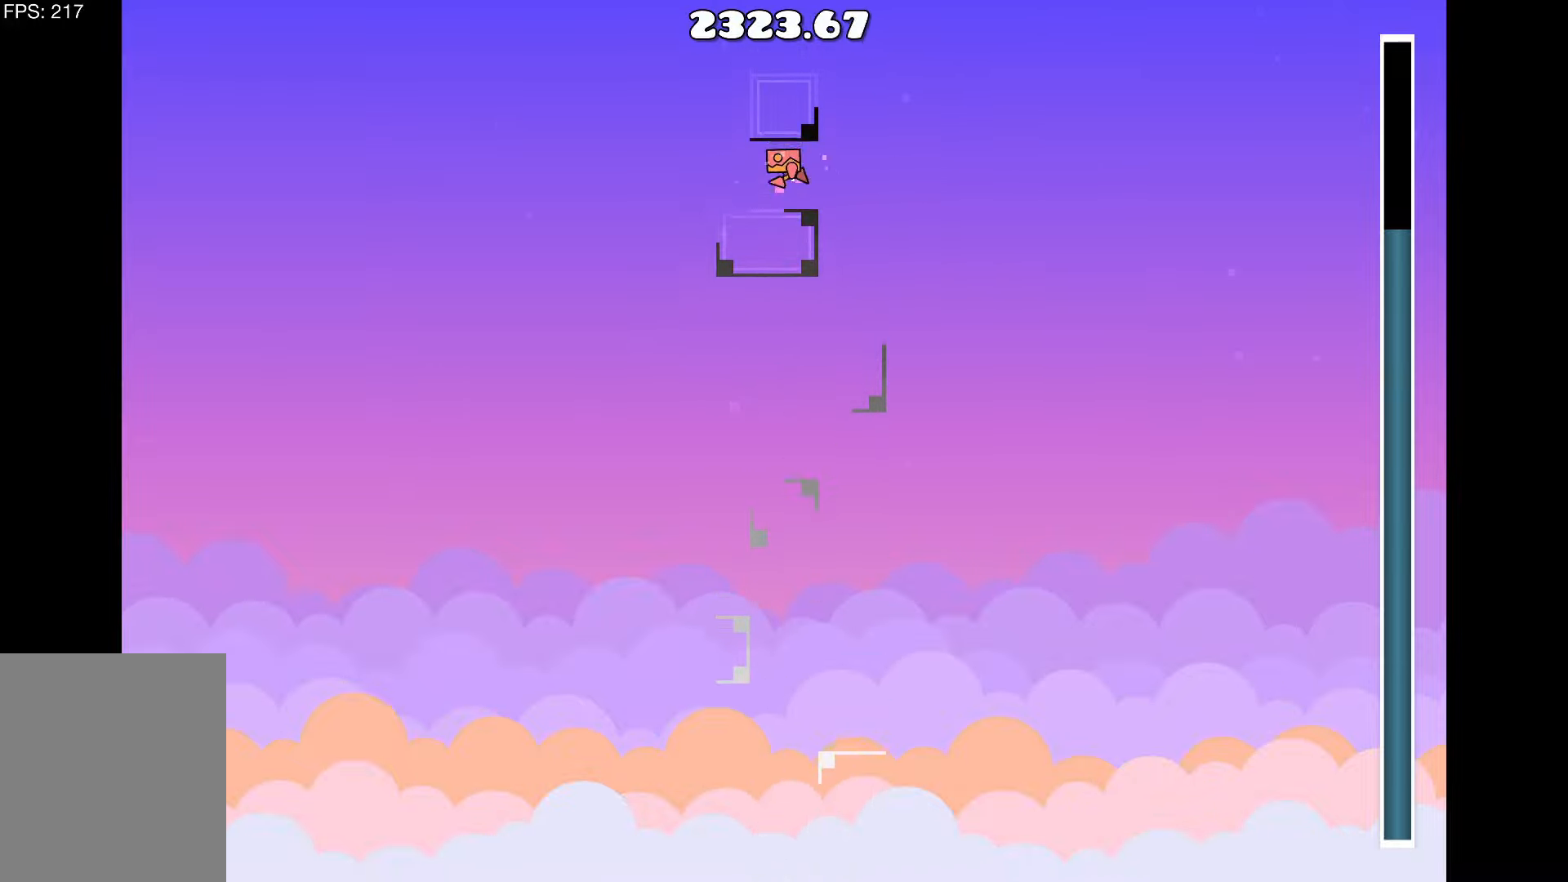
{"keys": ["up"], "events": [[34, "up", "up"], [84, "up", "down"], [134, "up", "up"], [217, "up", "down"], [267, "up", "up"], [367, "up", "down"], [400, "up", "up"], [500, "up", "down"]]}
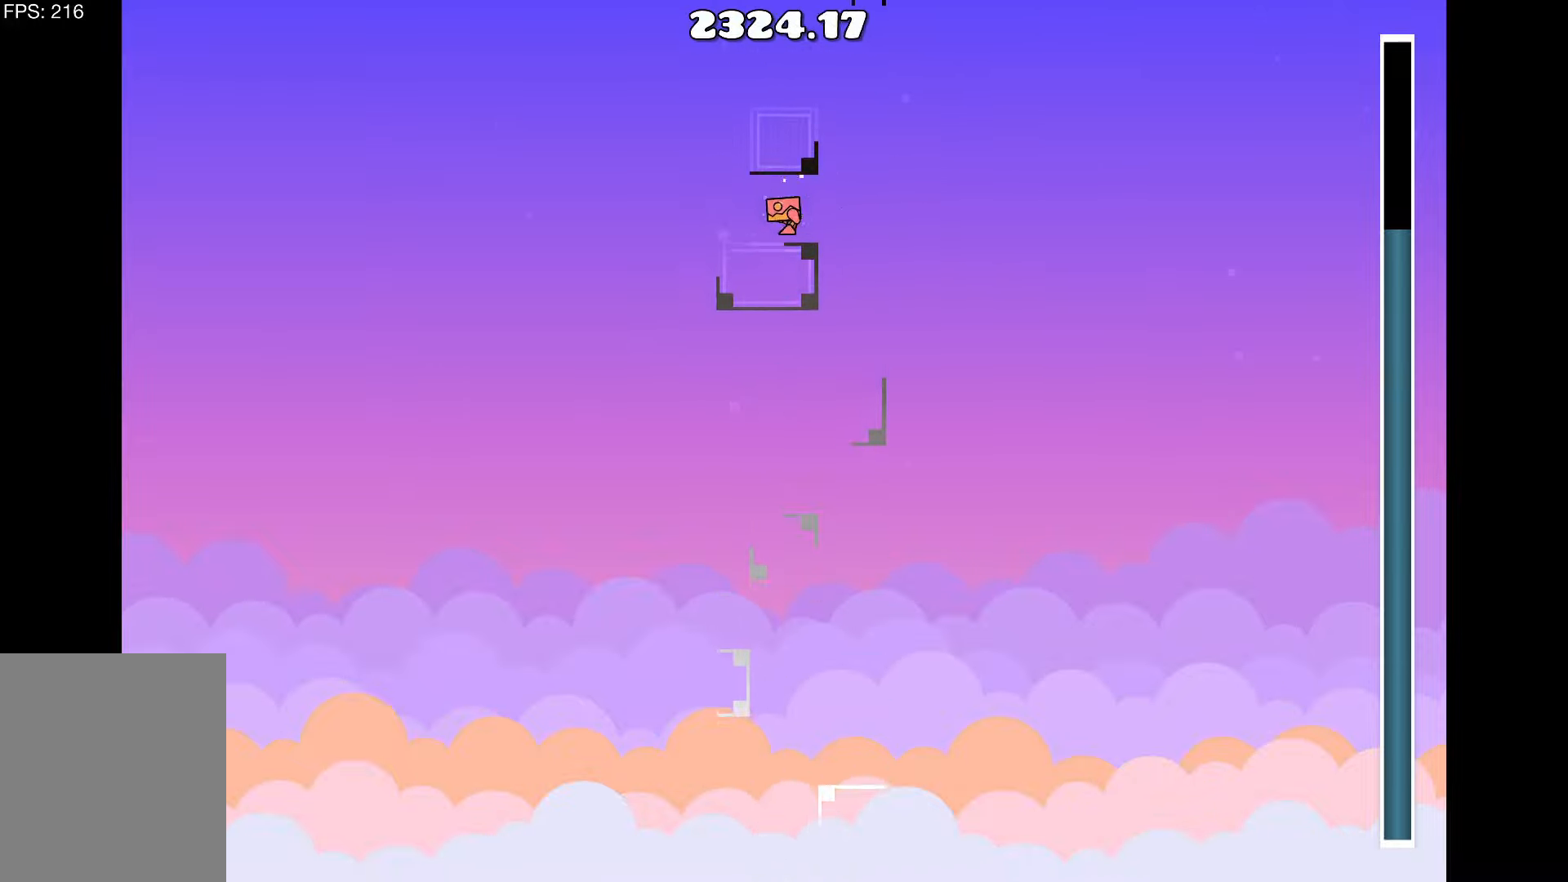
{"keys": [], "events": [[50, "up", "up"], [134, "up", "down"], [184, "up", "up"], [366, "up", "down"], [416, "up", "up"]]}
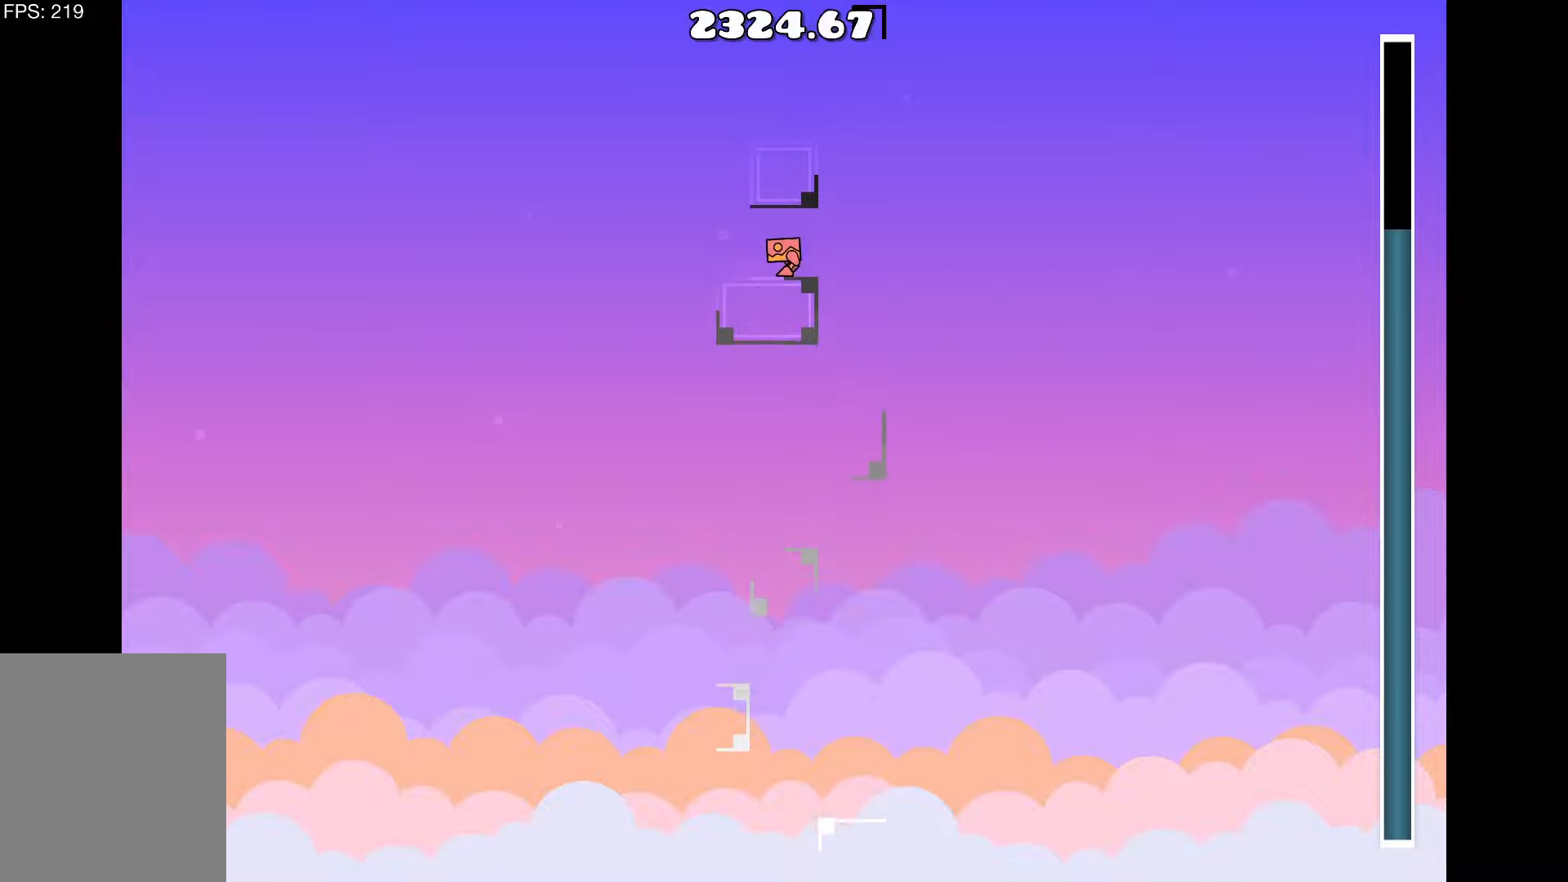
{"keys": [], "events": [[400, "d", "down"], [433, "d", "up"]]}
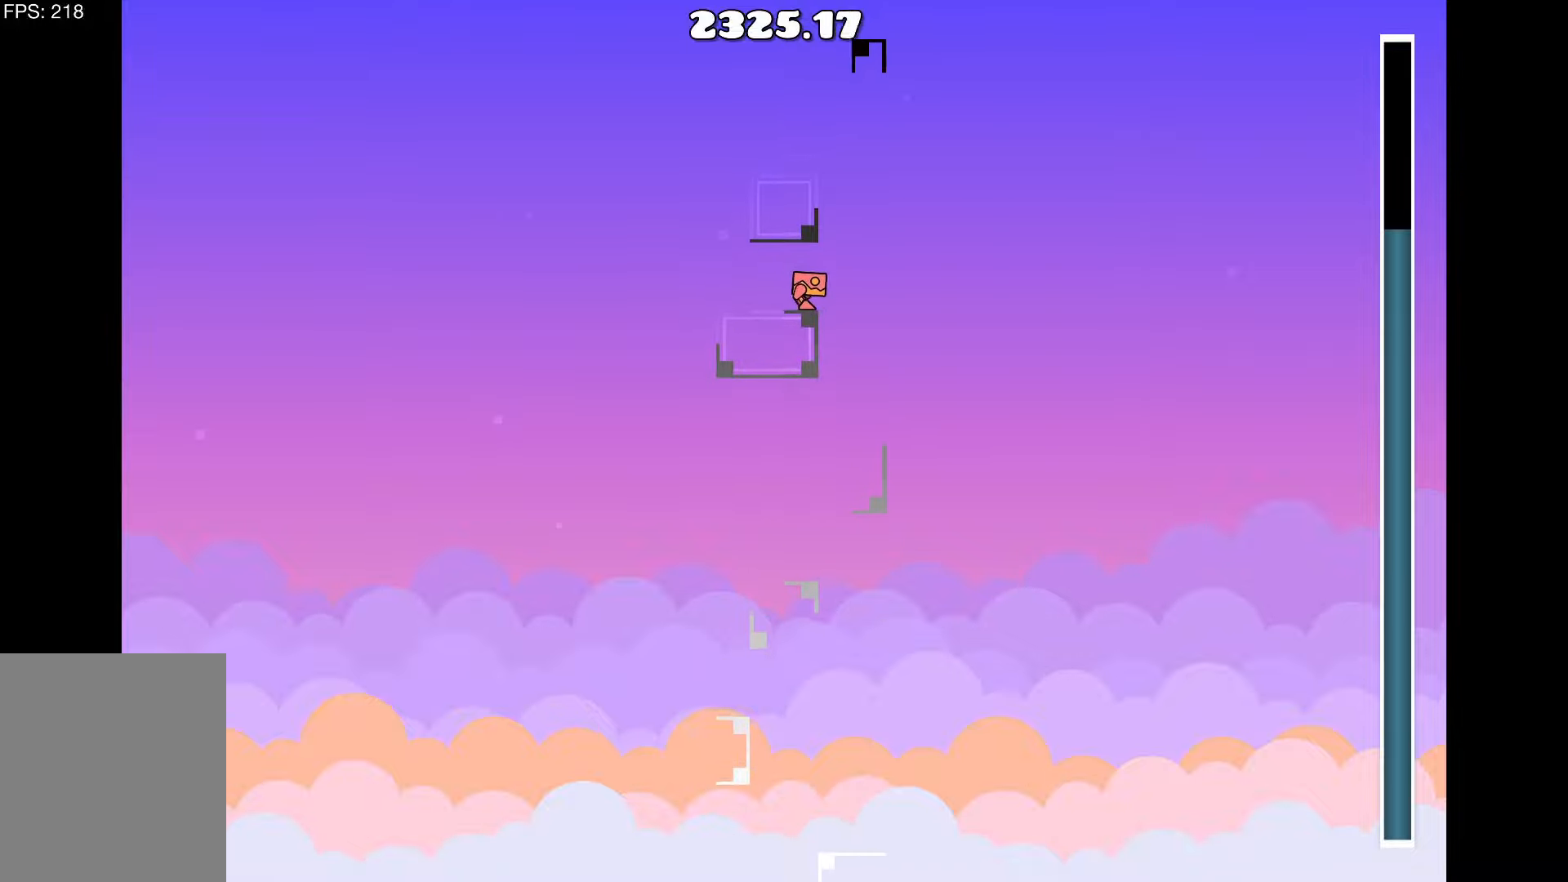
{"keys": [], "events": []}
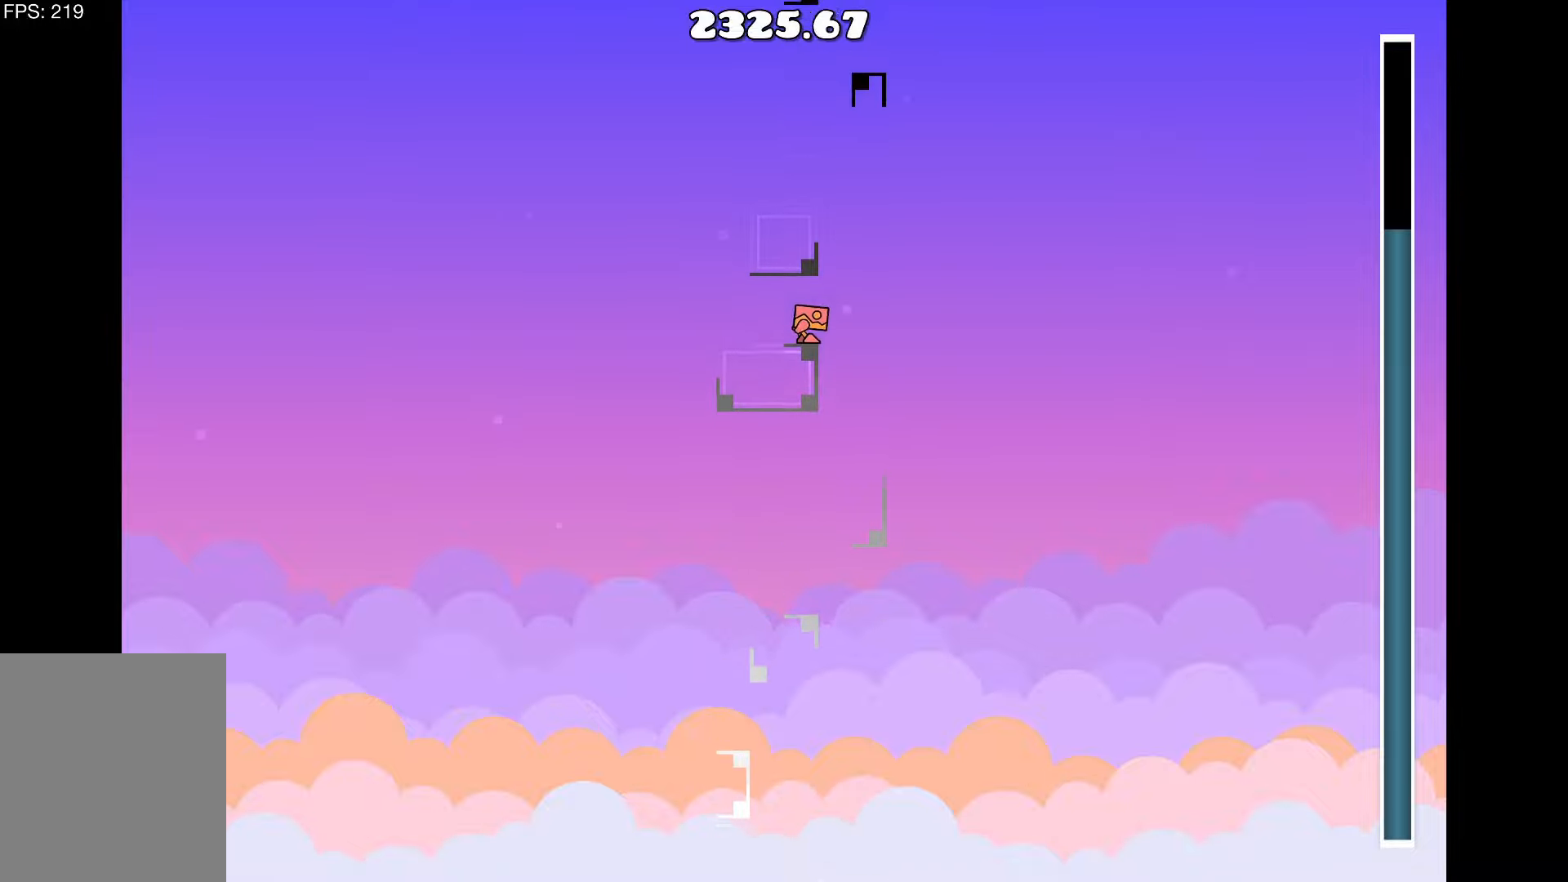
{"keys": [], "events": [[50, "d", "down"], [133, "up", "down"], [183, "d", "up"], [283, "a", "down"], [383, "up", "up"], [466, "a", "up"]]}
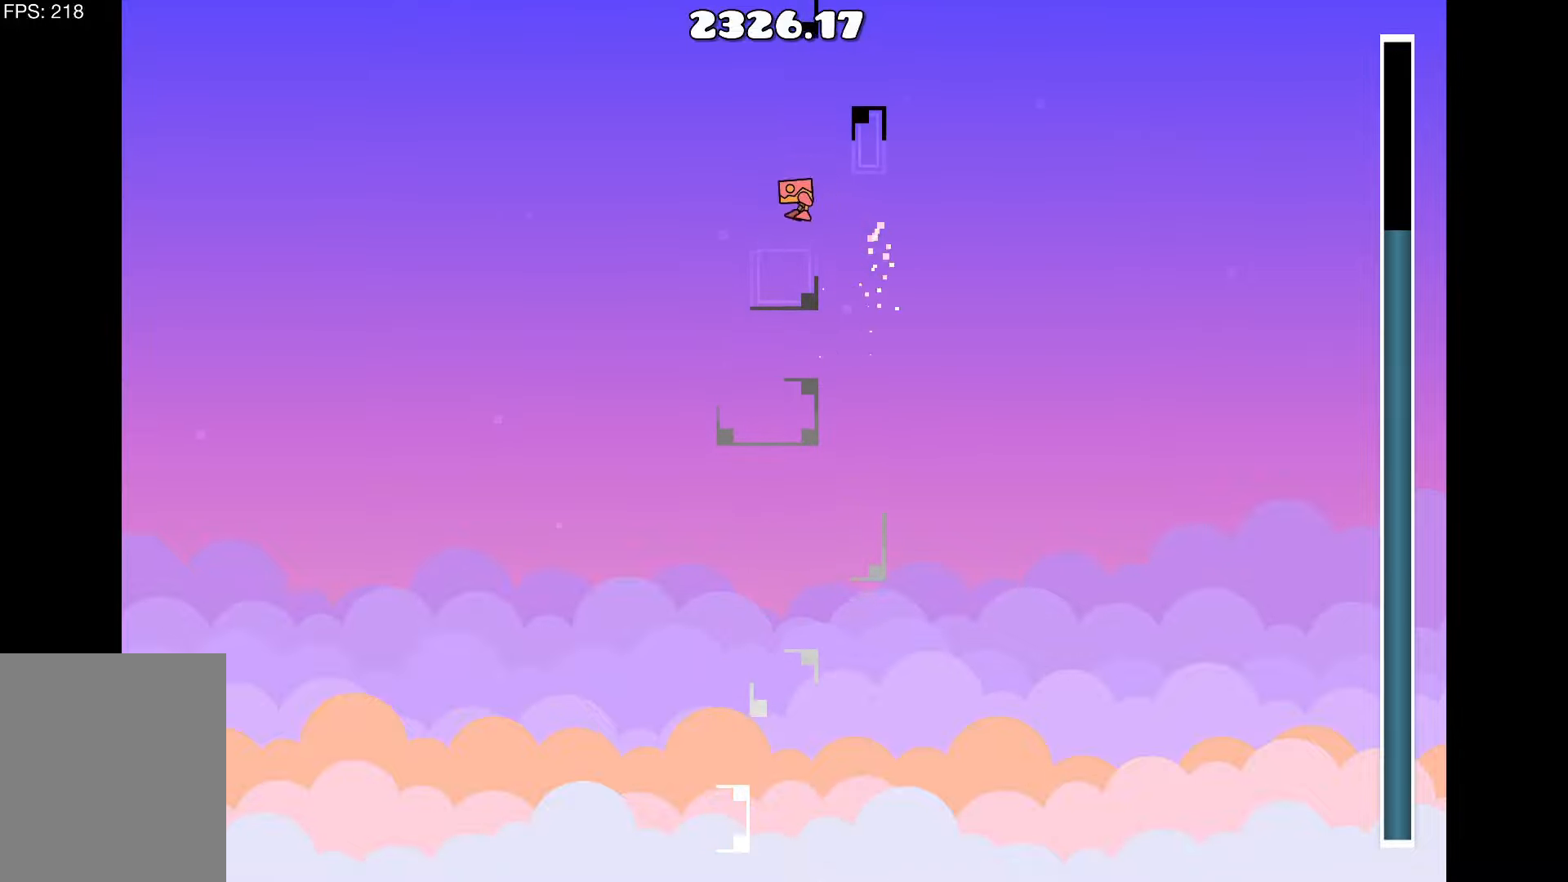
{"keys": [], "events": []}
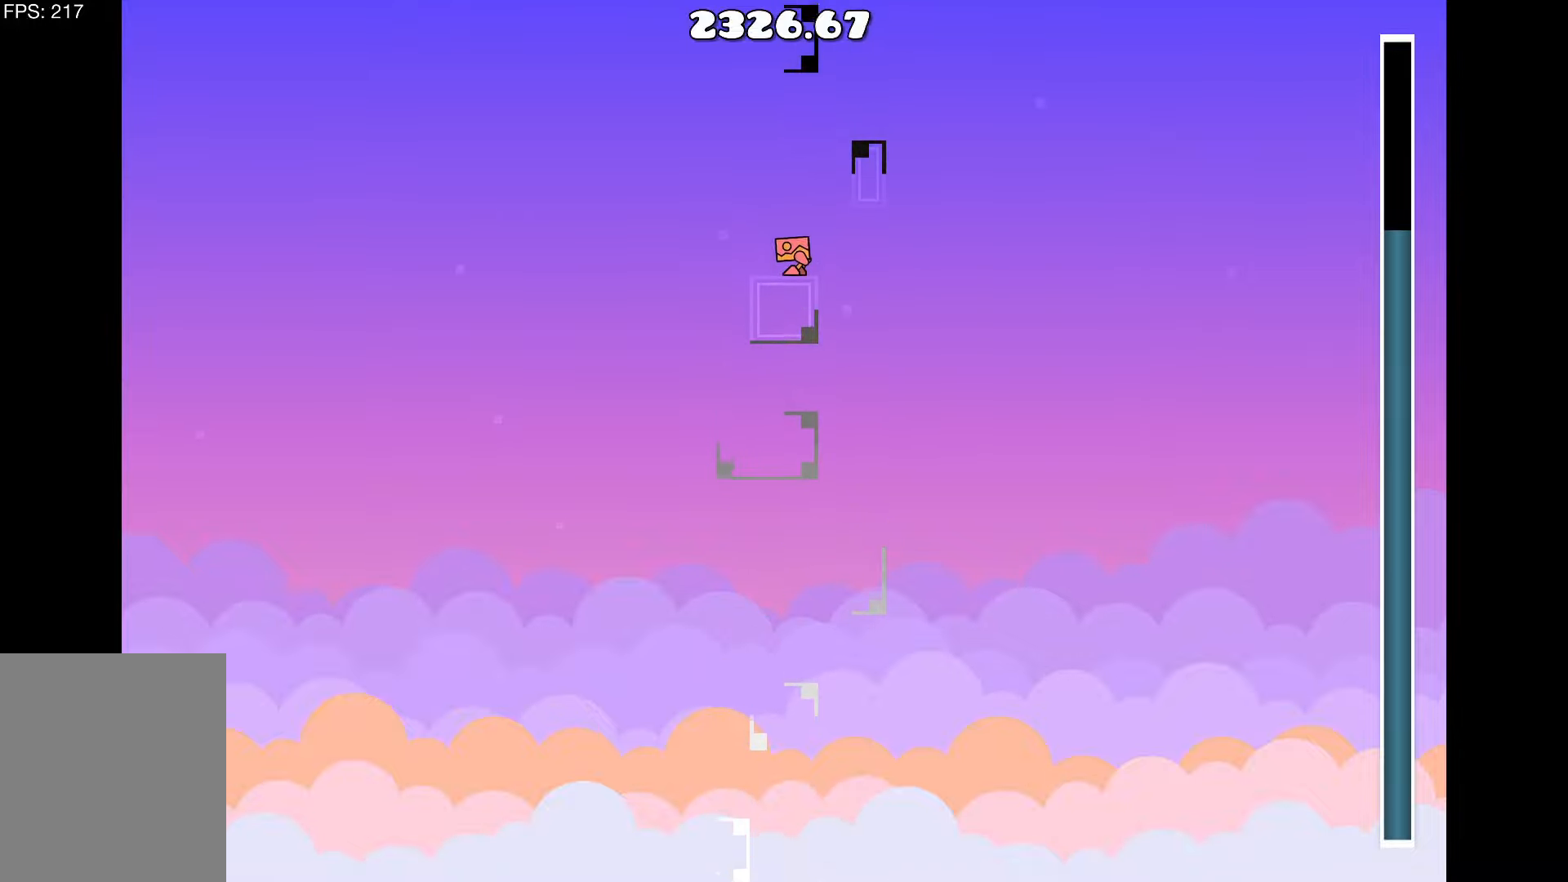
{"keys": ["up"], "events": [[116, "up", "down"]]}
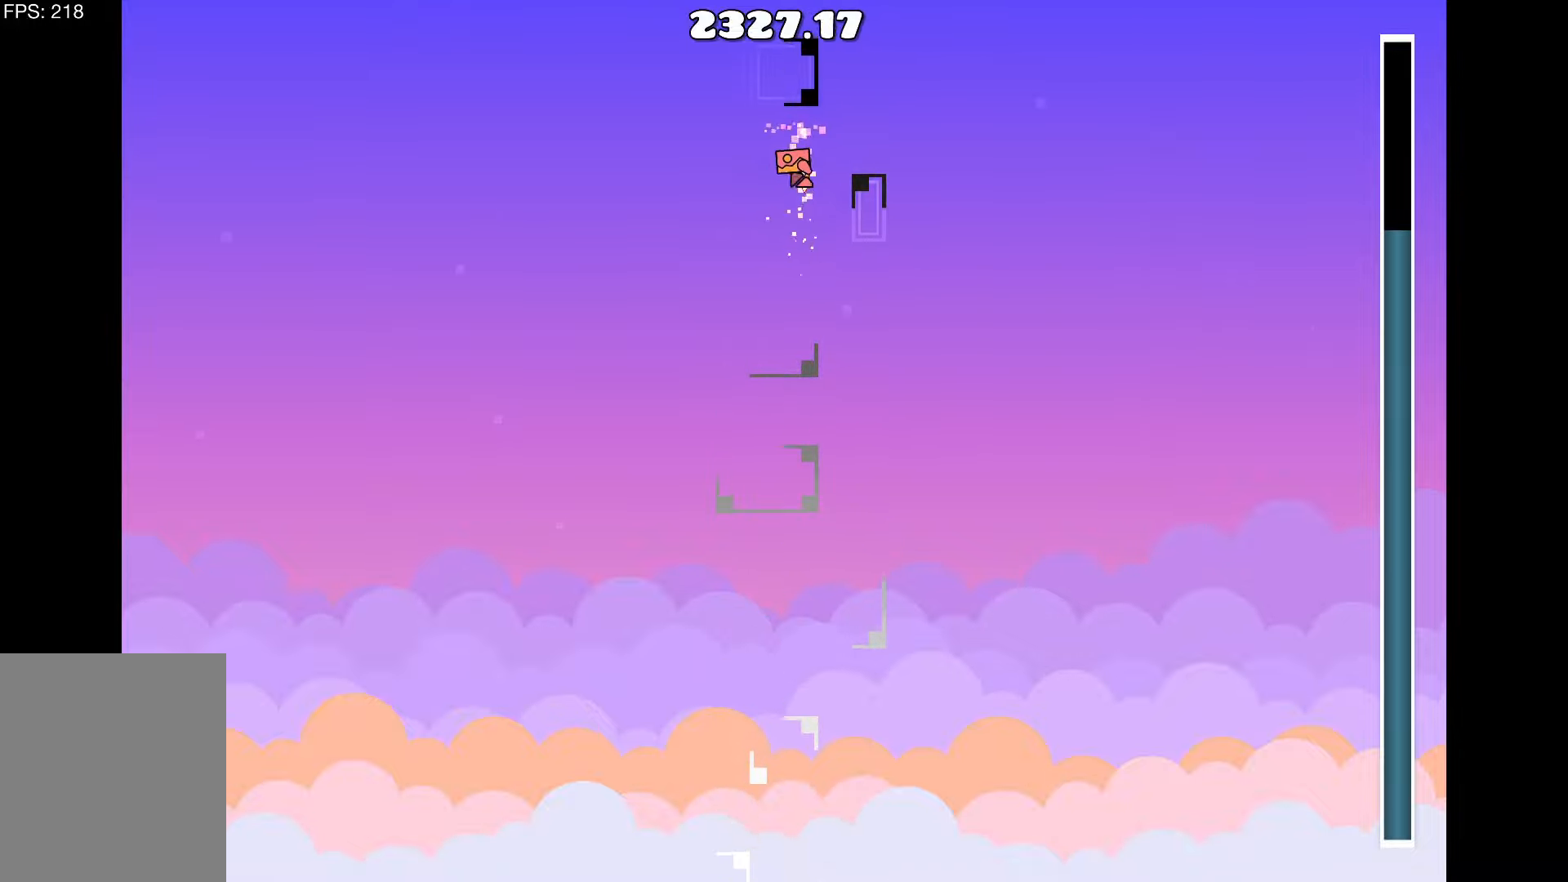
{"keys": ["d", "up"], "events": [[50, "up", "up"], [233, "up", "down"], [416, "d", "down"]]}
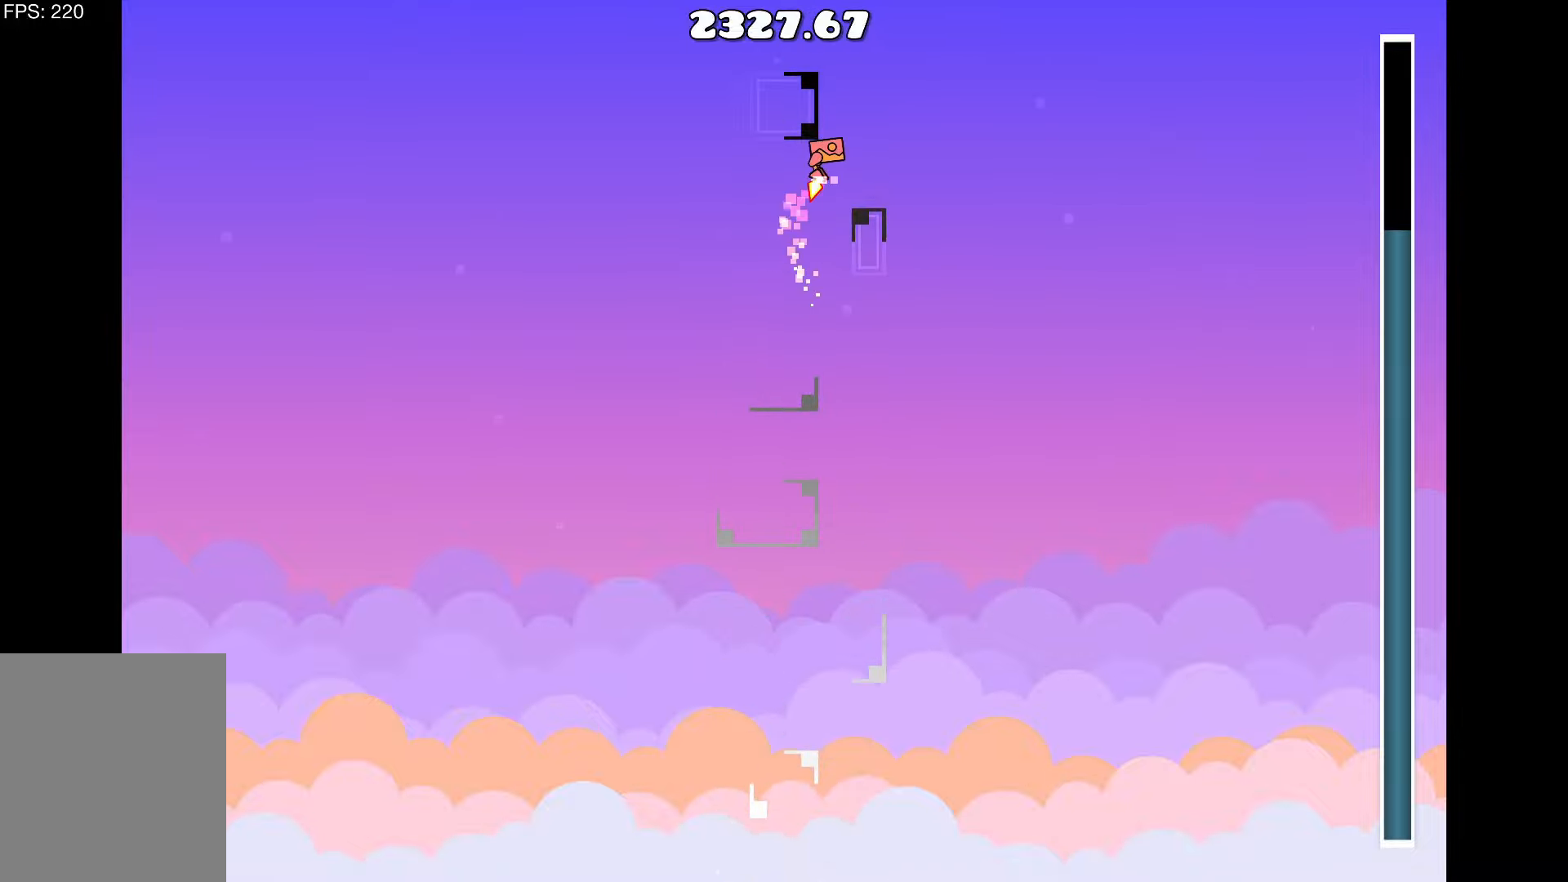
{"keys": [], "events": [[16, "d", "up"], [16, "up", "up"]]}